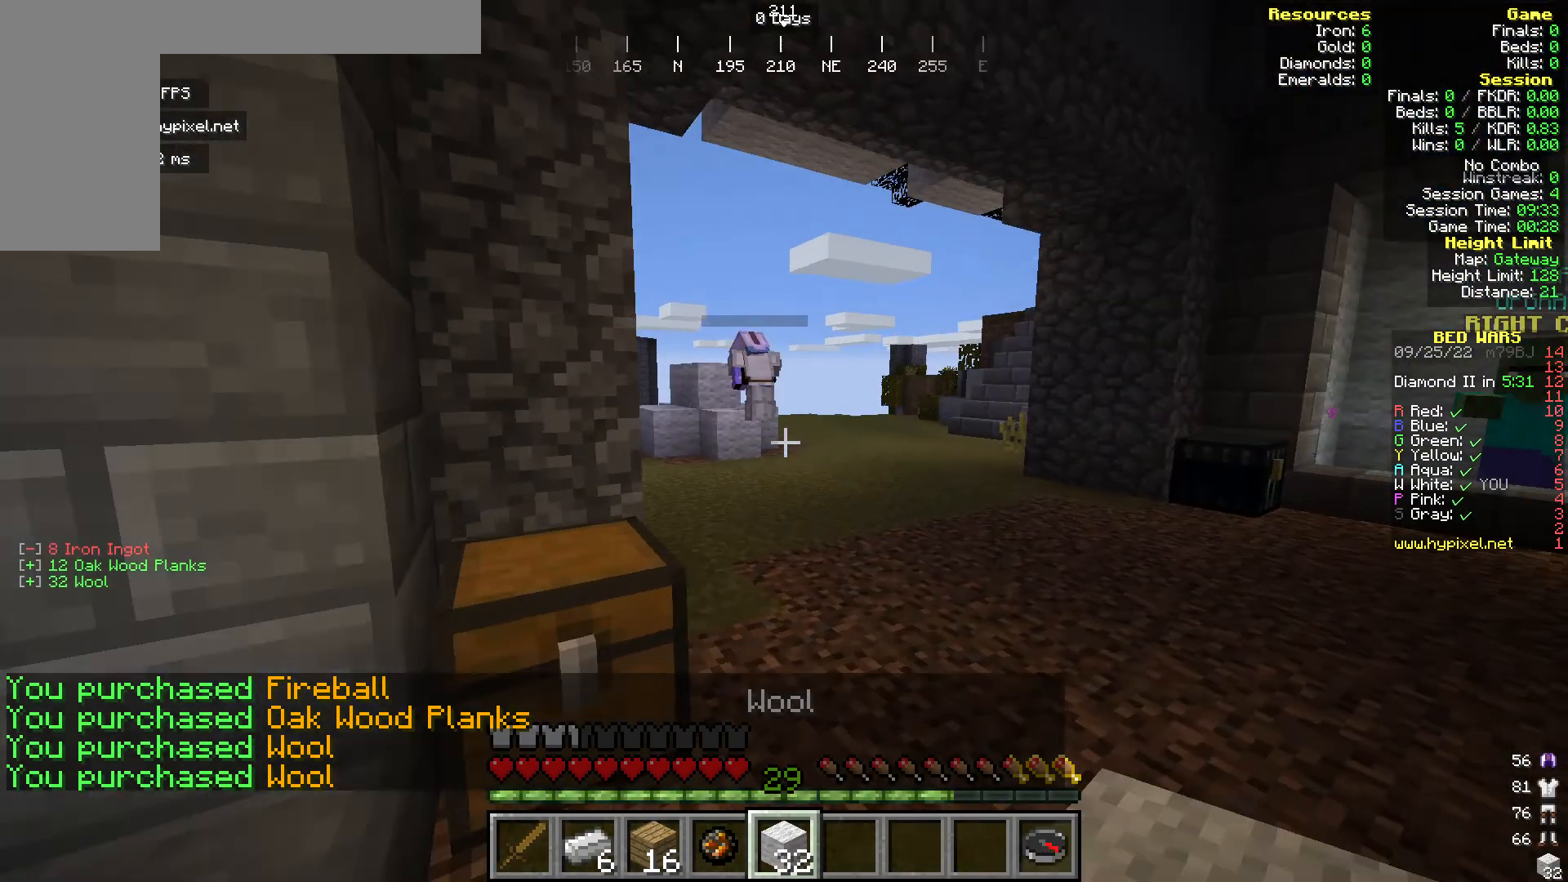
Gameplay with keyboard and mouse; each line is a JSON object with the keys and mouse buttons held at the frame after it. "events" lists presses ("down") and releases ("up") of "a", "d", "s", "w", "mouse_left" and "mouse_right" between this image and that frame as [ms after this image, input, new state], when the widget could be followed in between. "mouse_left", "mouse_right" = the "left", "right" buttons of the "mouse" list. No other keys are recorded. Fast repeated clicks can show as one long hold. Mouse movement is not recorded.
{"keys": ["w"], "mouse": [], "events": []}
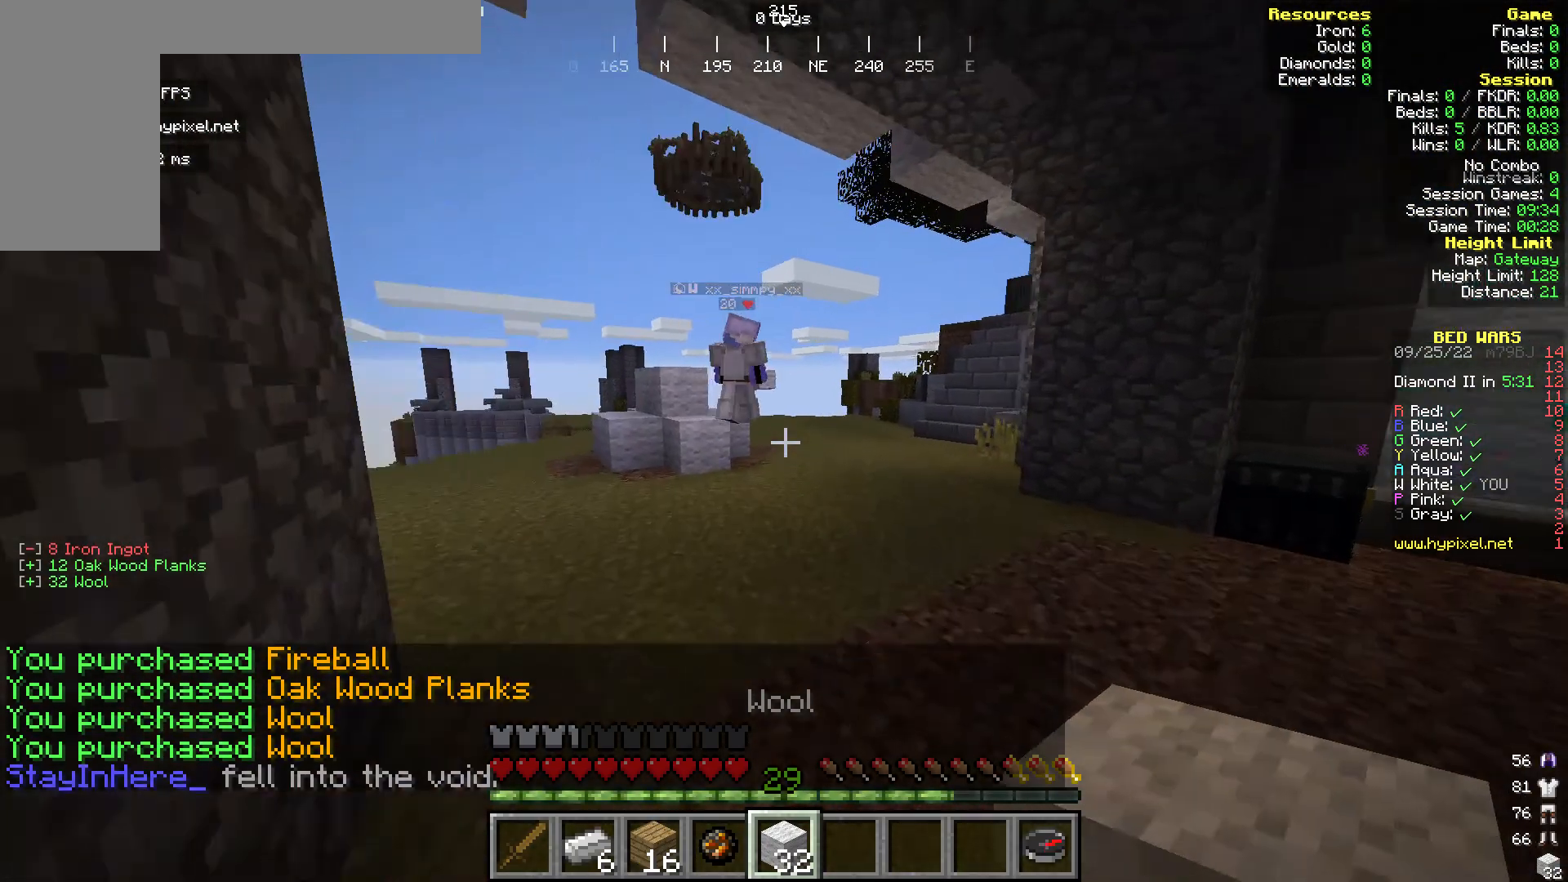
{"keys": ["w"], "mouse": [], "events": []}
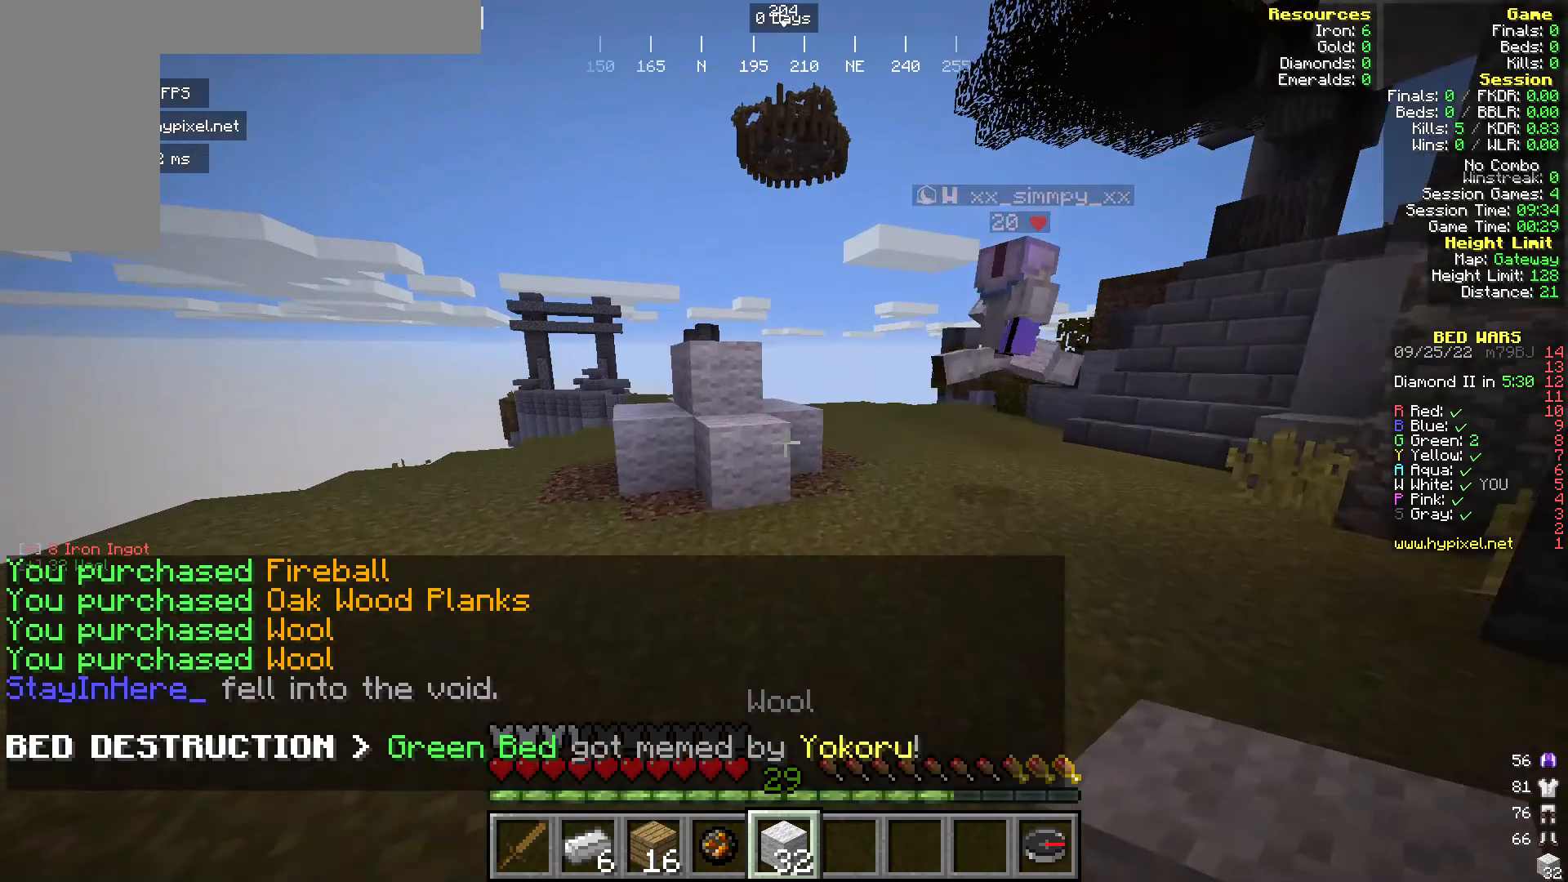
{"keys": ["a"], "mouse": [], "events": [[115, "a", "down"], [497, "w", "up"]]}
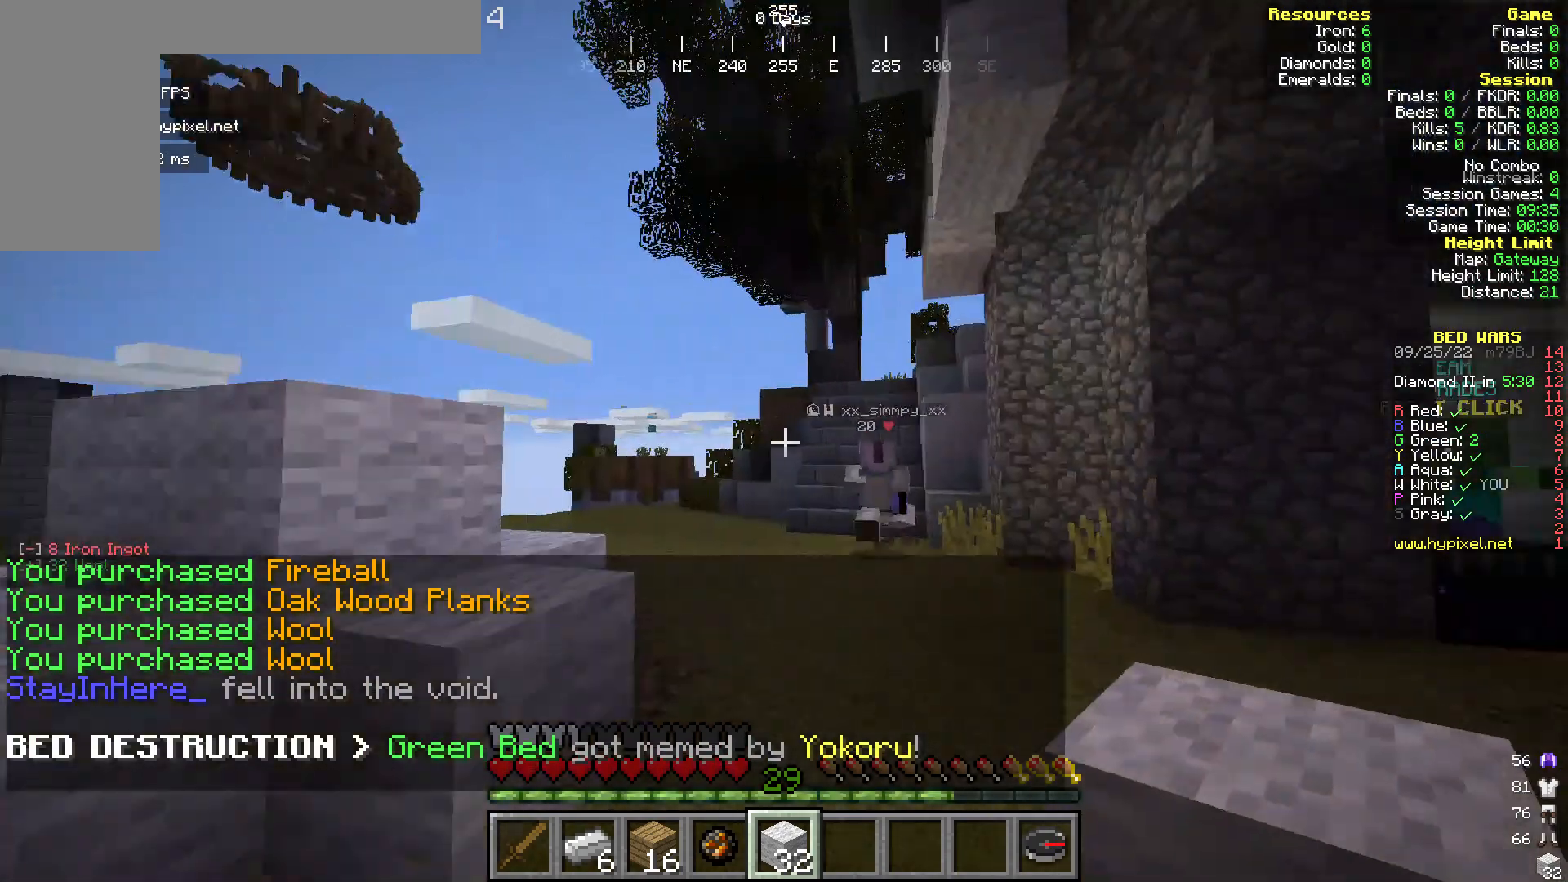
{"keys": ["a"], "mouse": [], "events": [[268, "s", "down"], [497, "s", "up"]]}
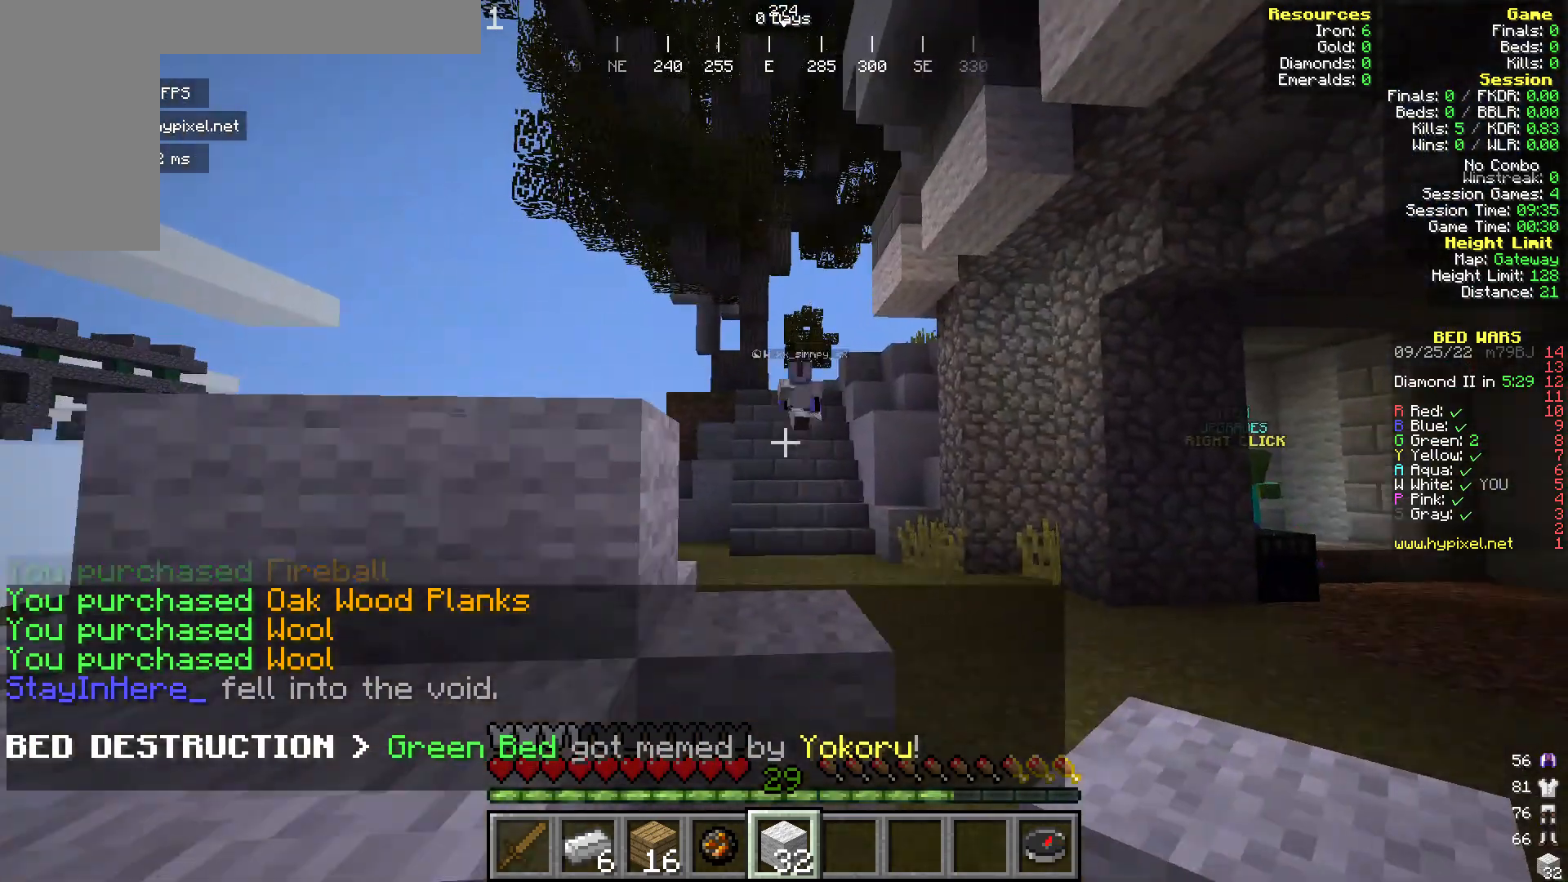
{"keys": ["w"], "mouse": [], "events": [[458, "a", "up"], [497, "w", "down"]]}
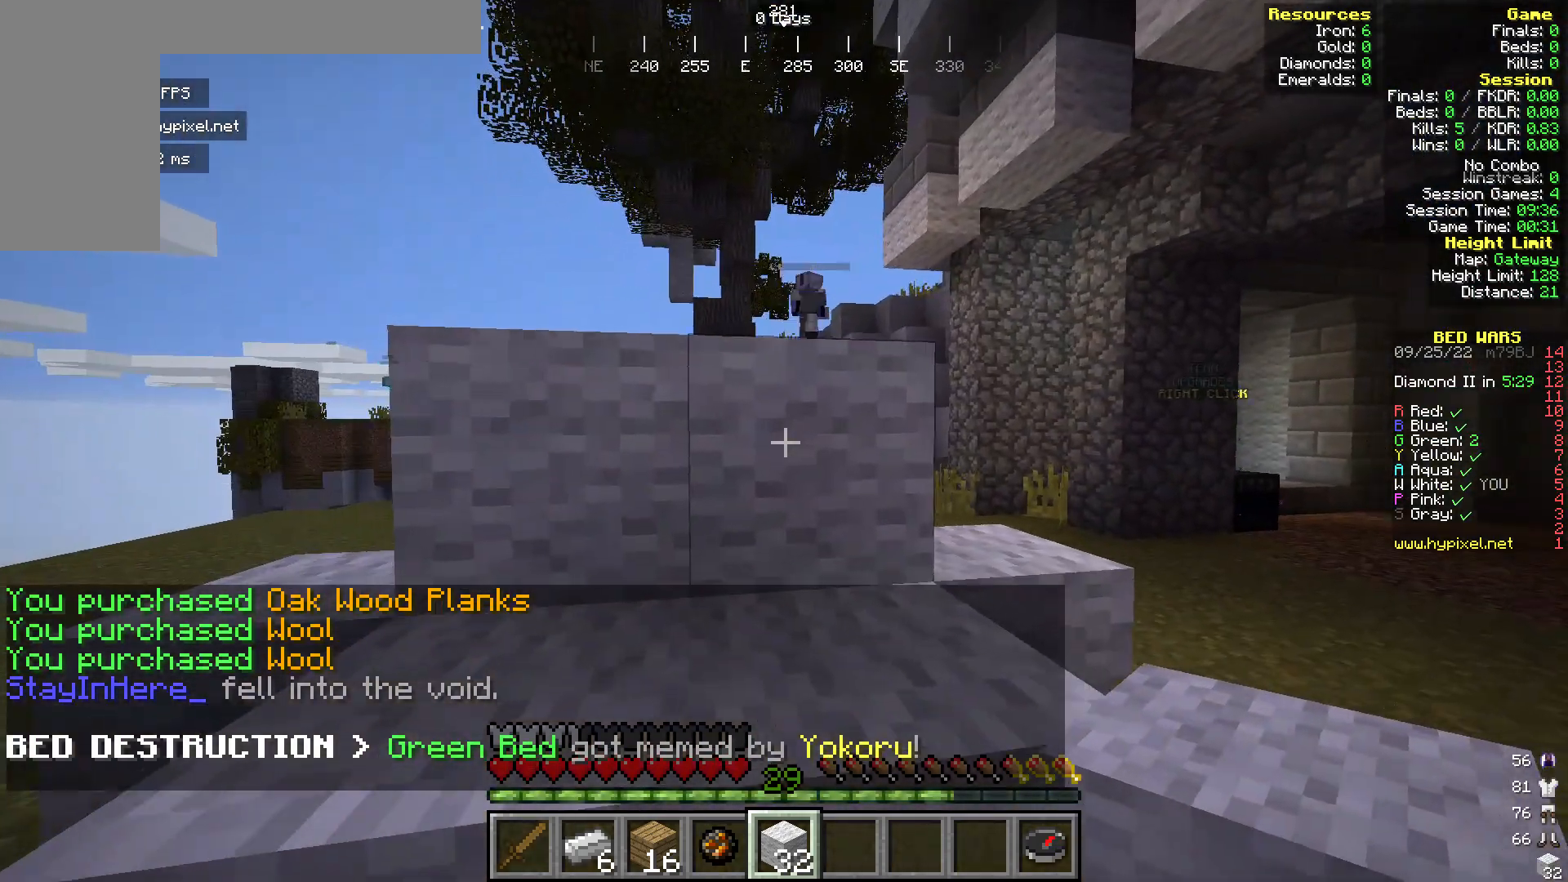
{"keys": ["w"], "mouse": [], "events": []}
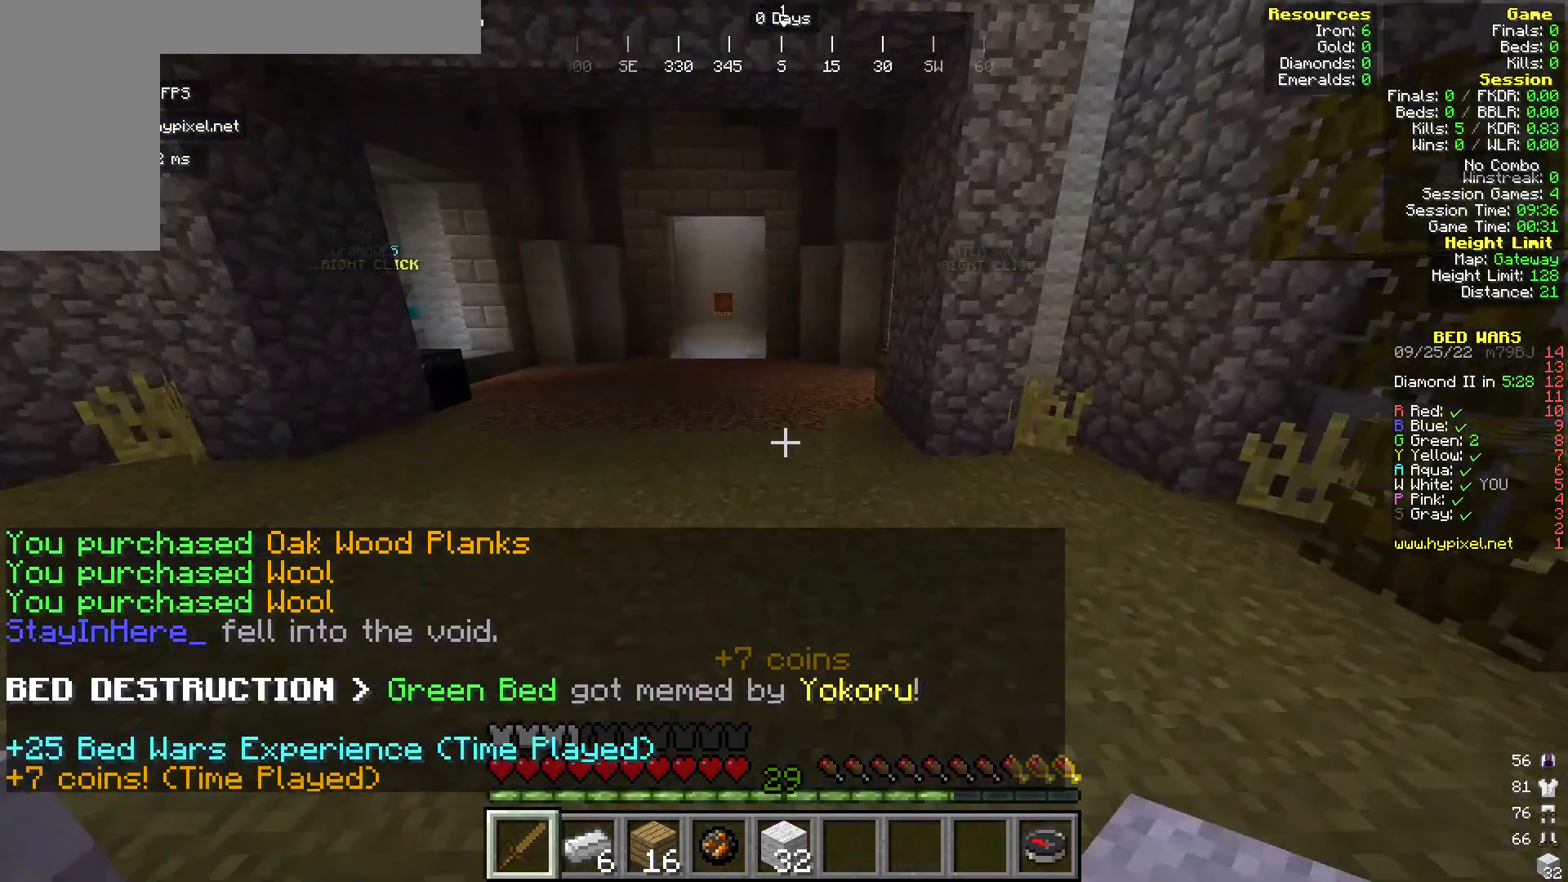
{"keys": ["w"], "mouse": [], "events": []}
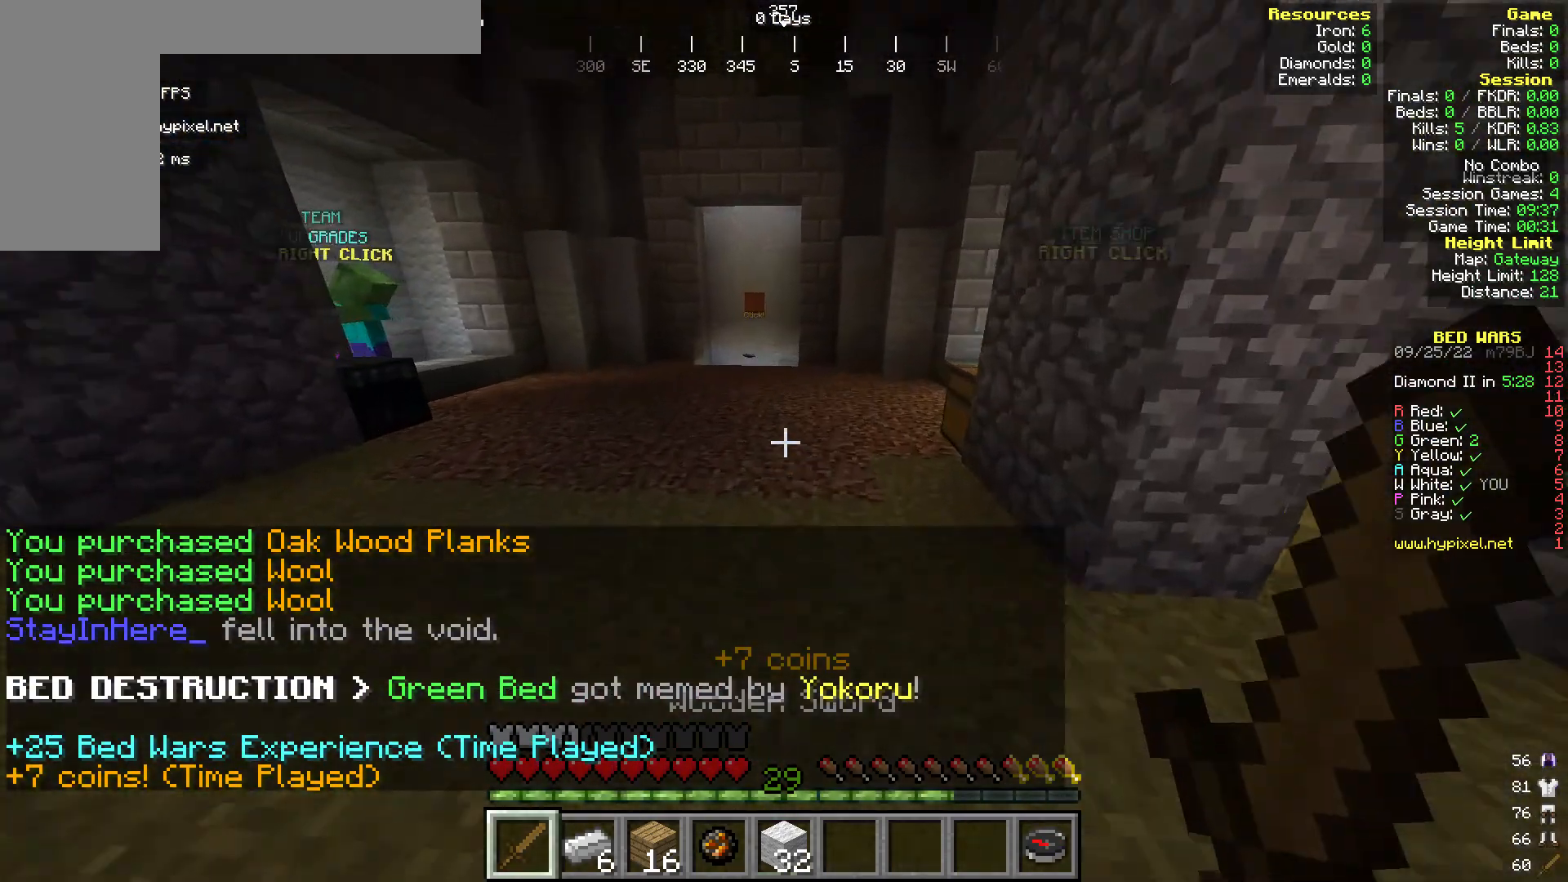
{"keys": ["w"], "mouse": [], "events": []}
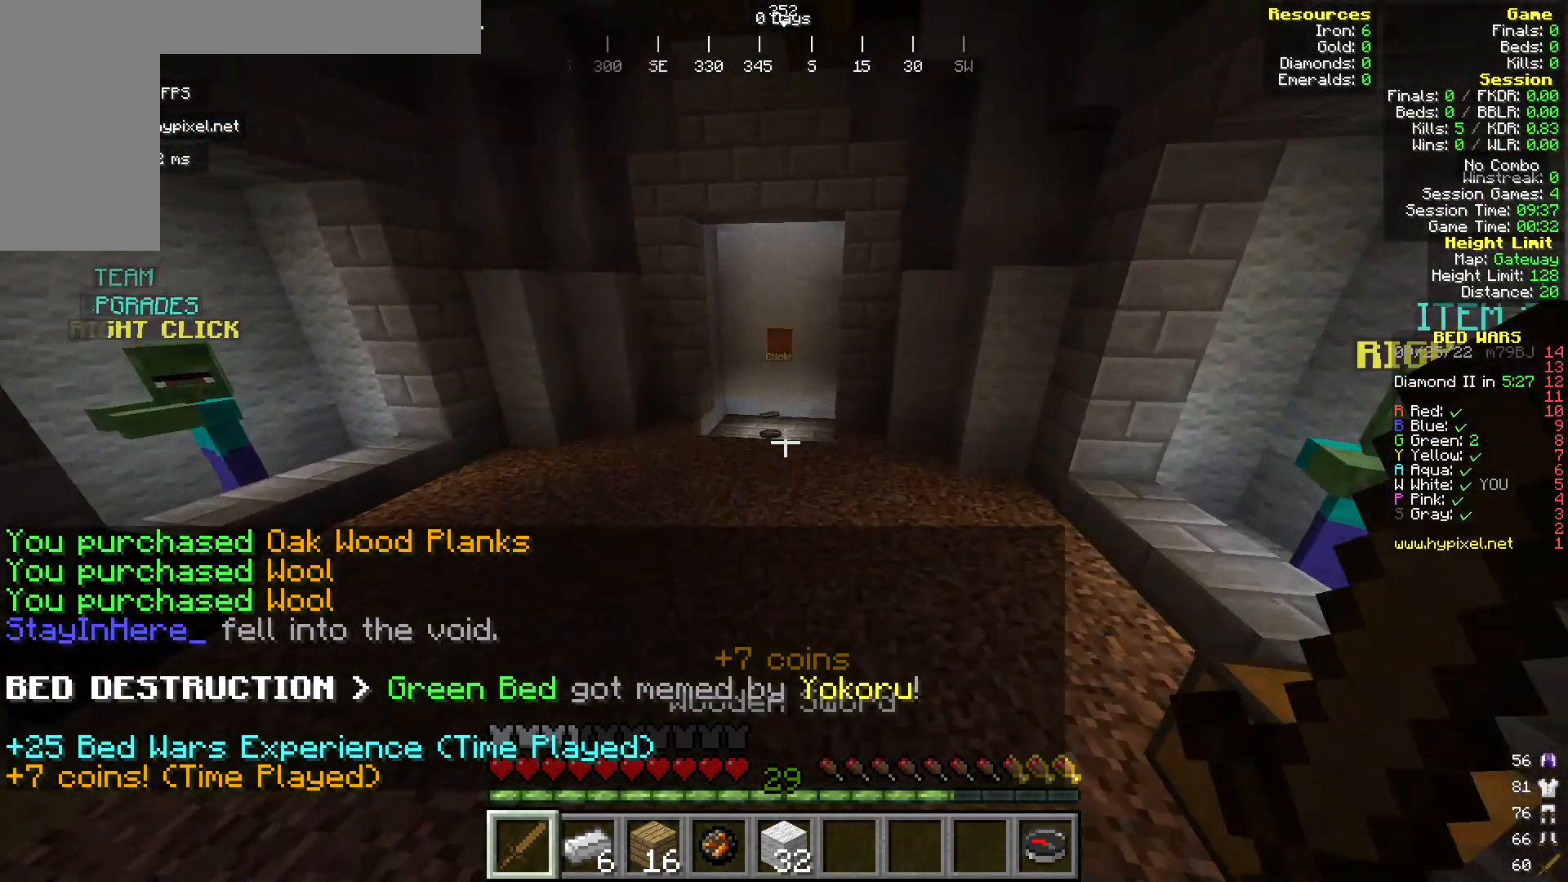
{"keys": ["w"], "mouse": [], "events": []}
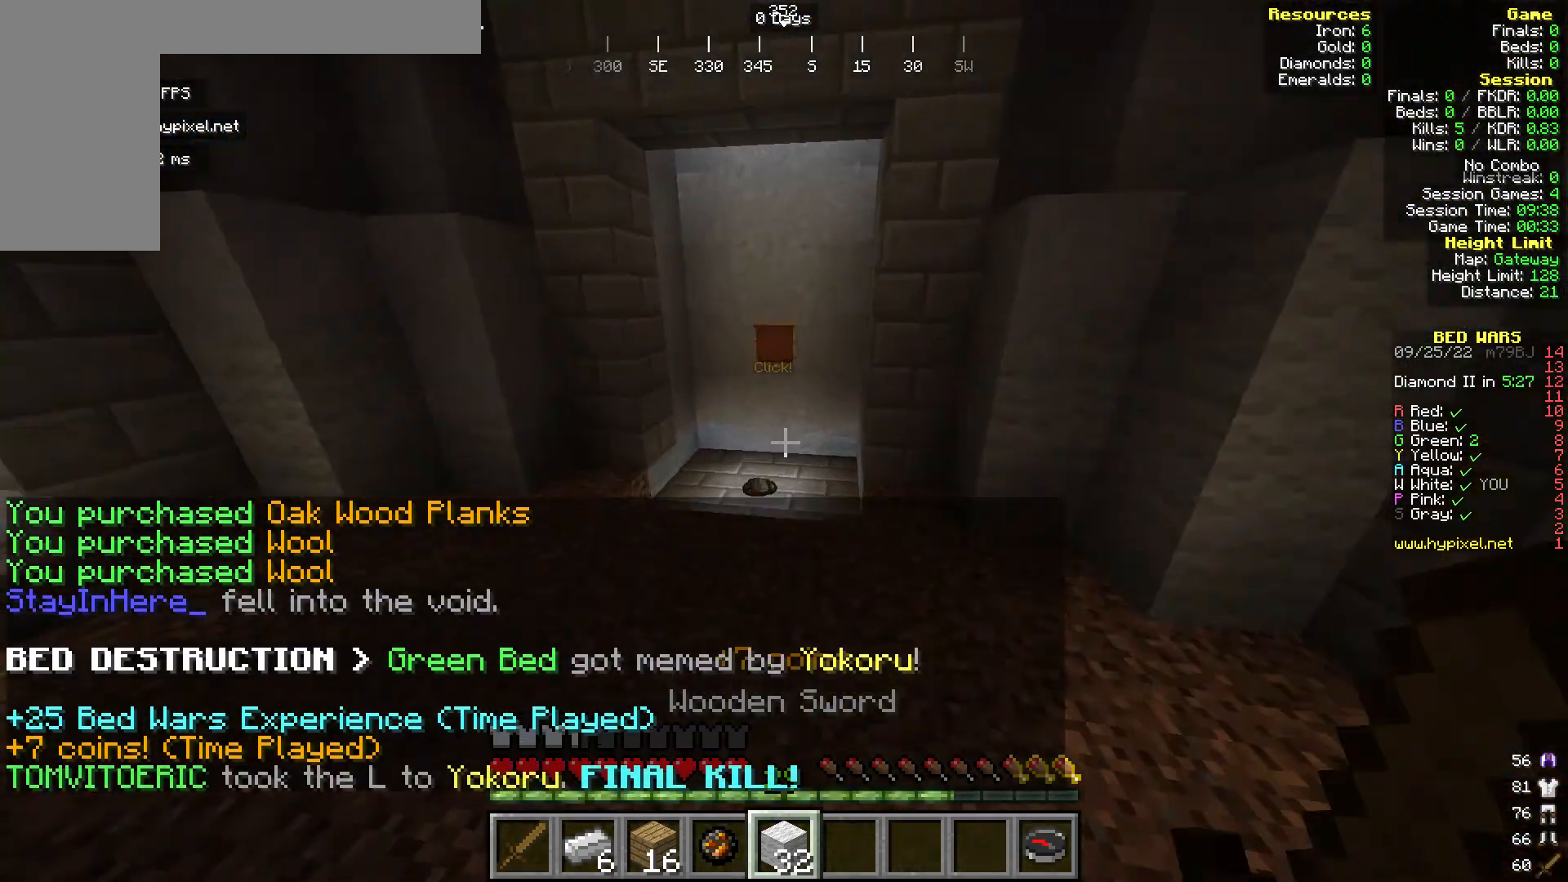
{"keys": ["w"], "mouse": [], "events": []}
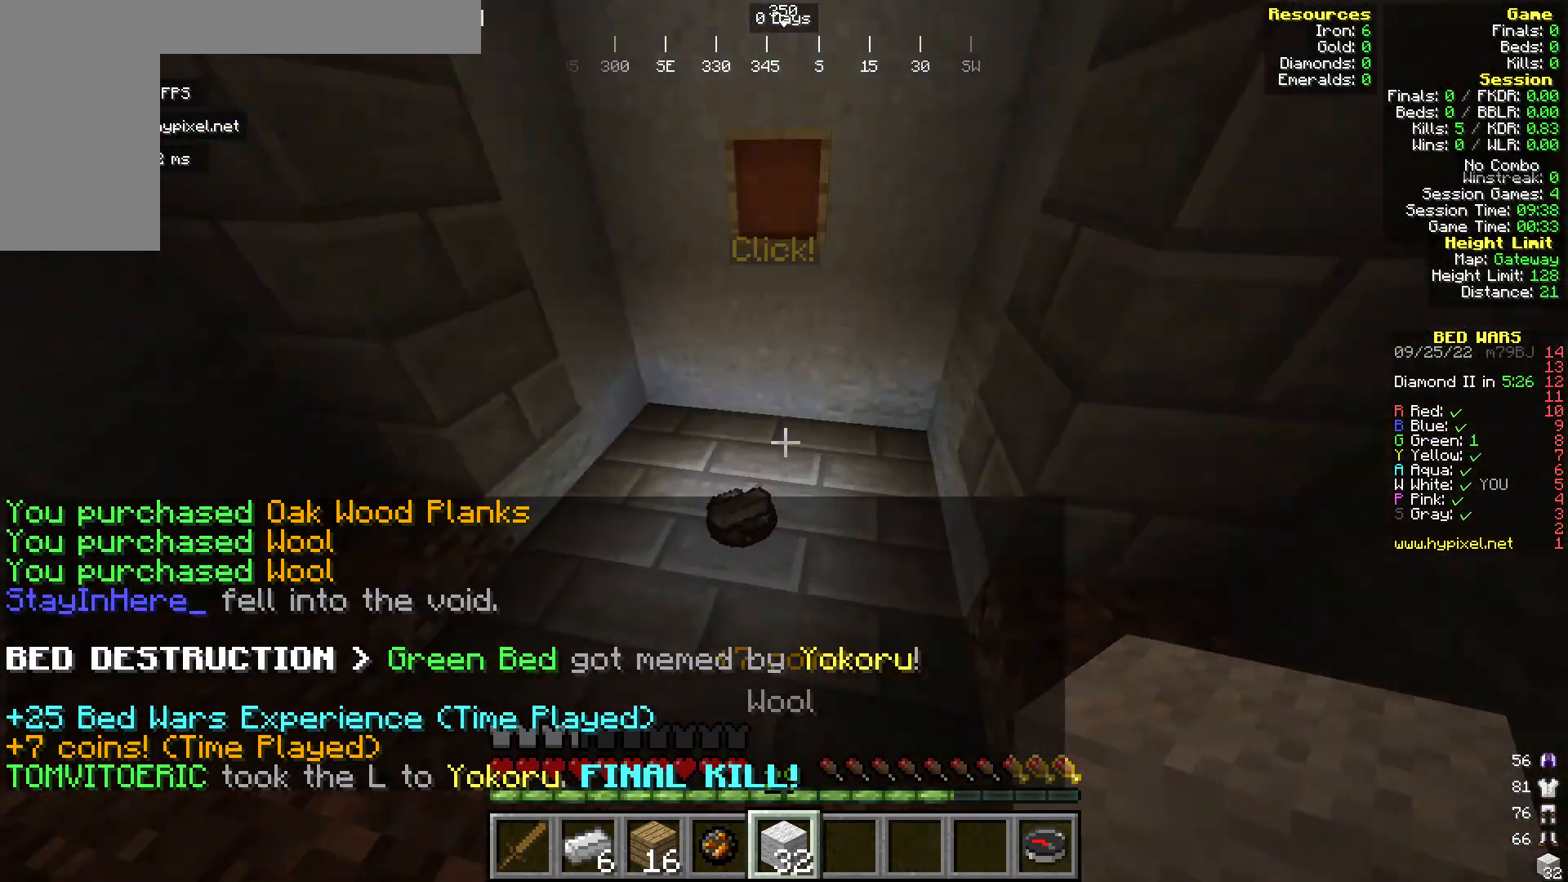
{"keys": ["w"], "mouse": [], "events": []}
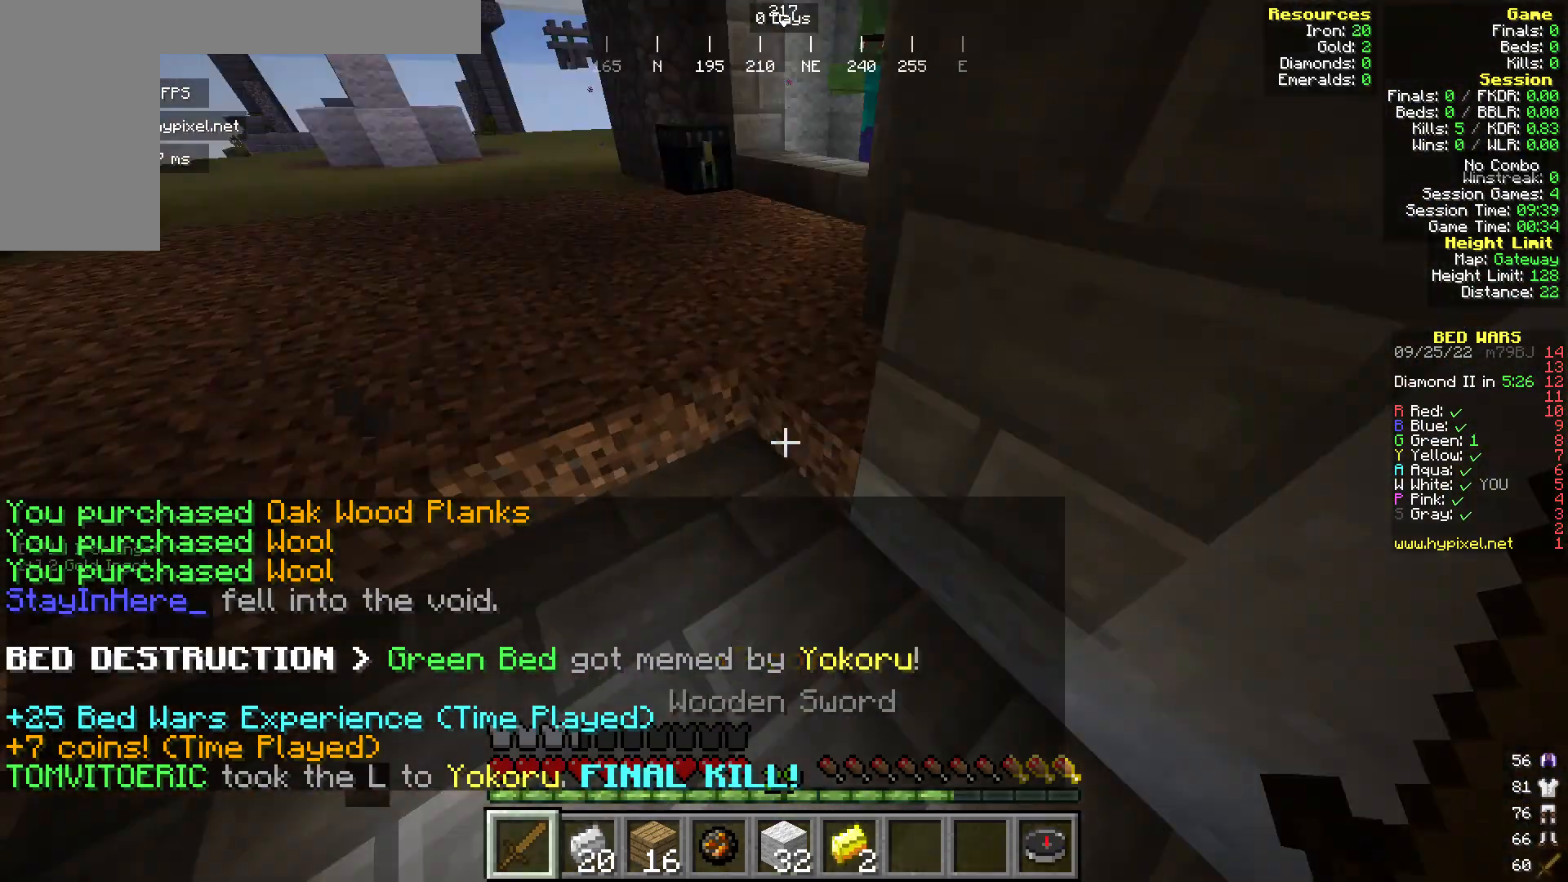
{"keys": ["w"], "mouse": [], "events": []}
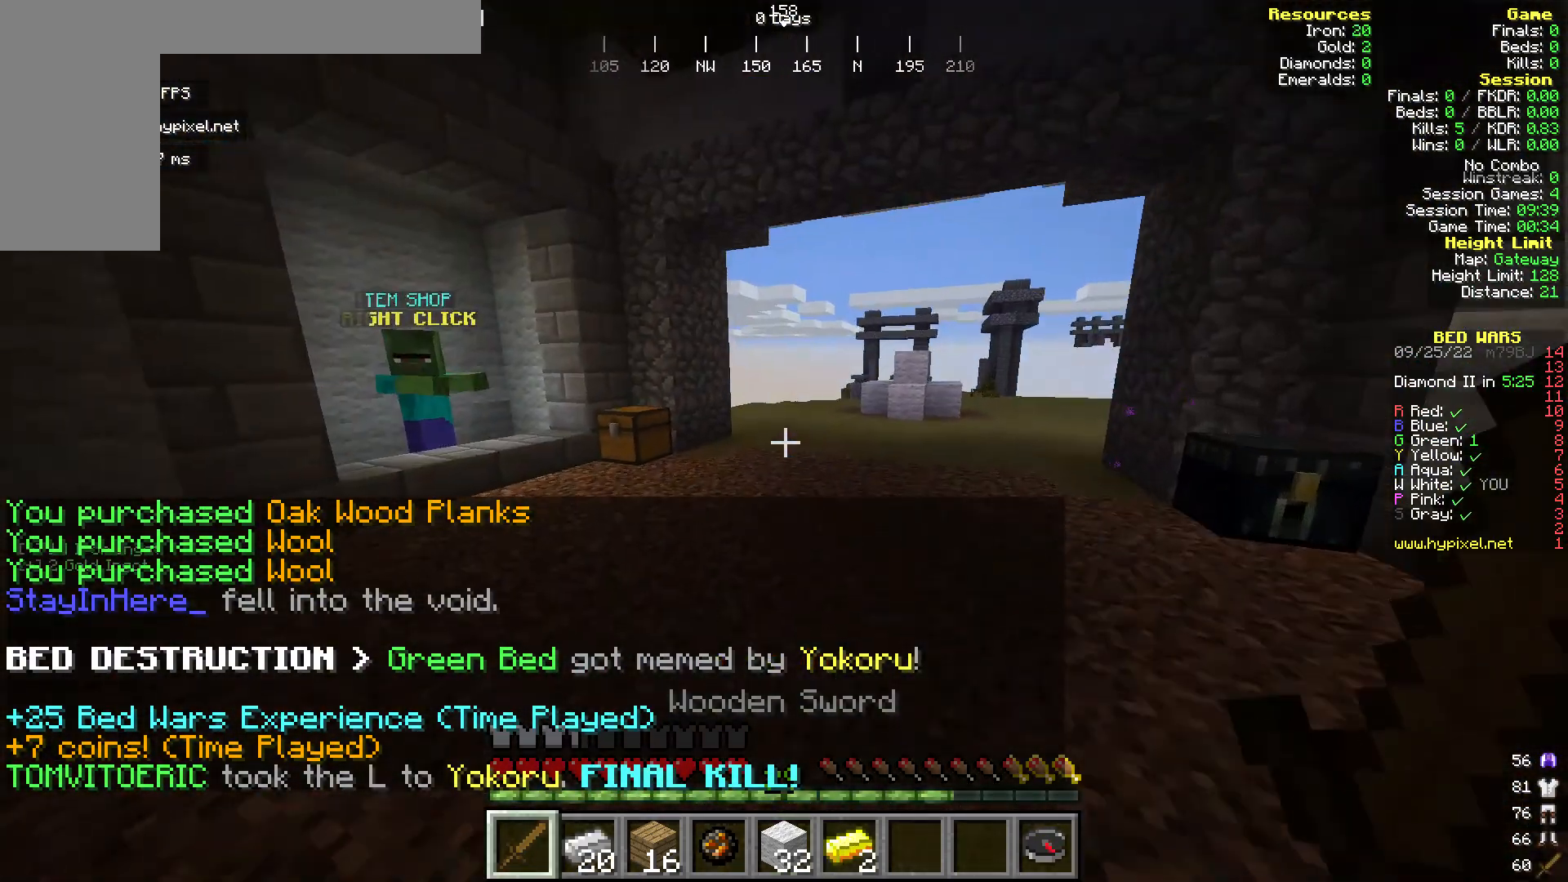
{"keys": ["w"], "mouse": [], "events": []}
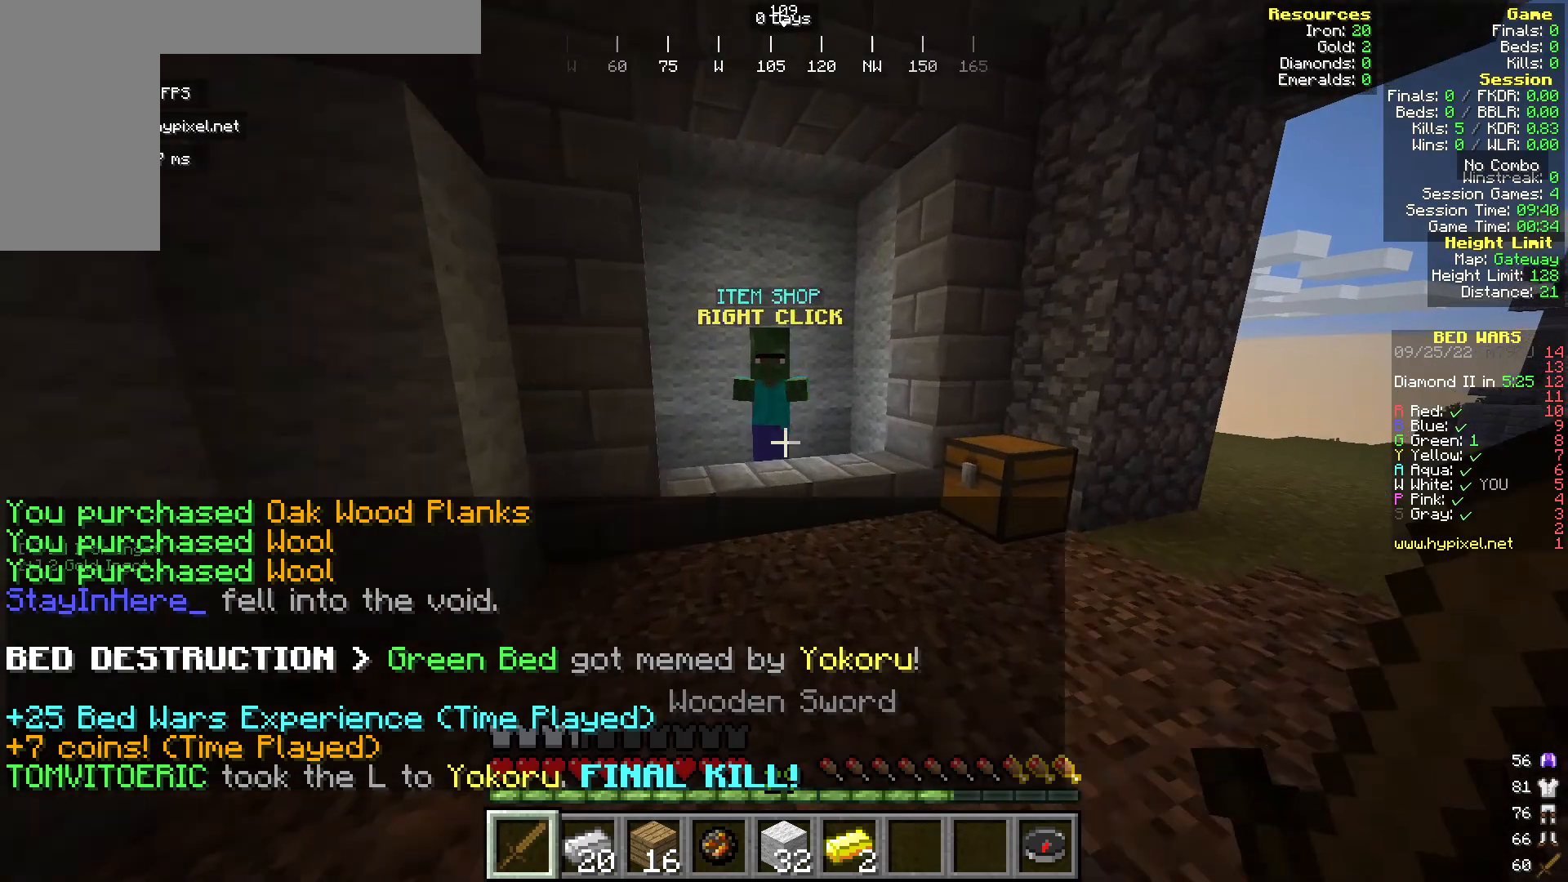
{"keys": ["w"], "mouse": ["right"], "events": [[420, "mouse_right", "down"]]}
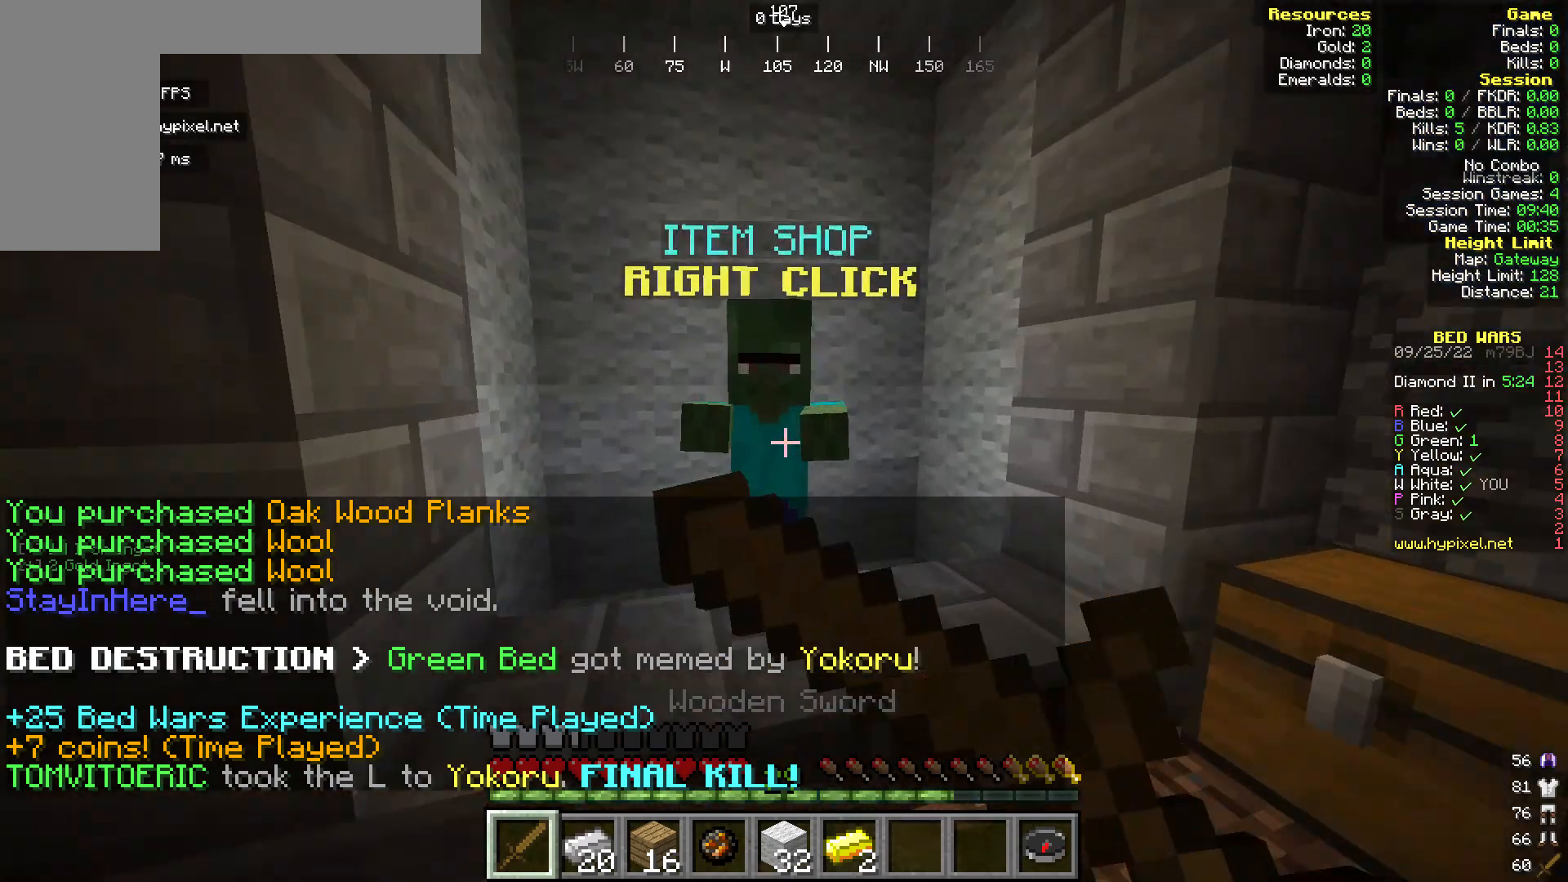
{"keys": [], "mouse": [], "events": [[38, "w", "up"], [76, "mouse_right", "up"]]}
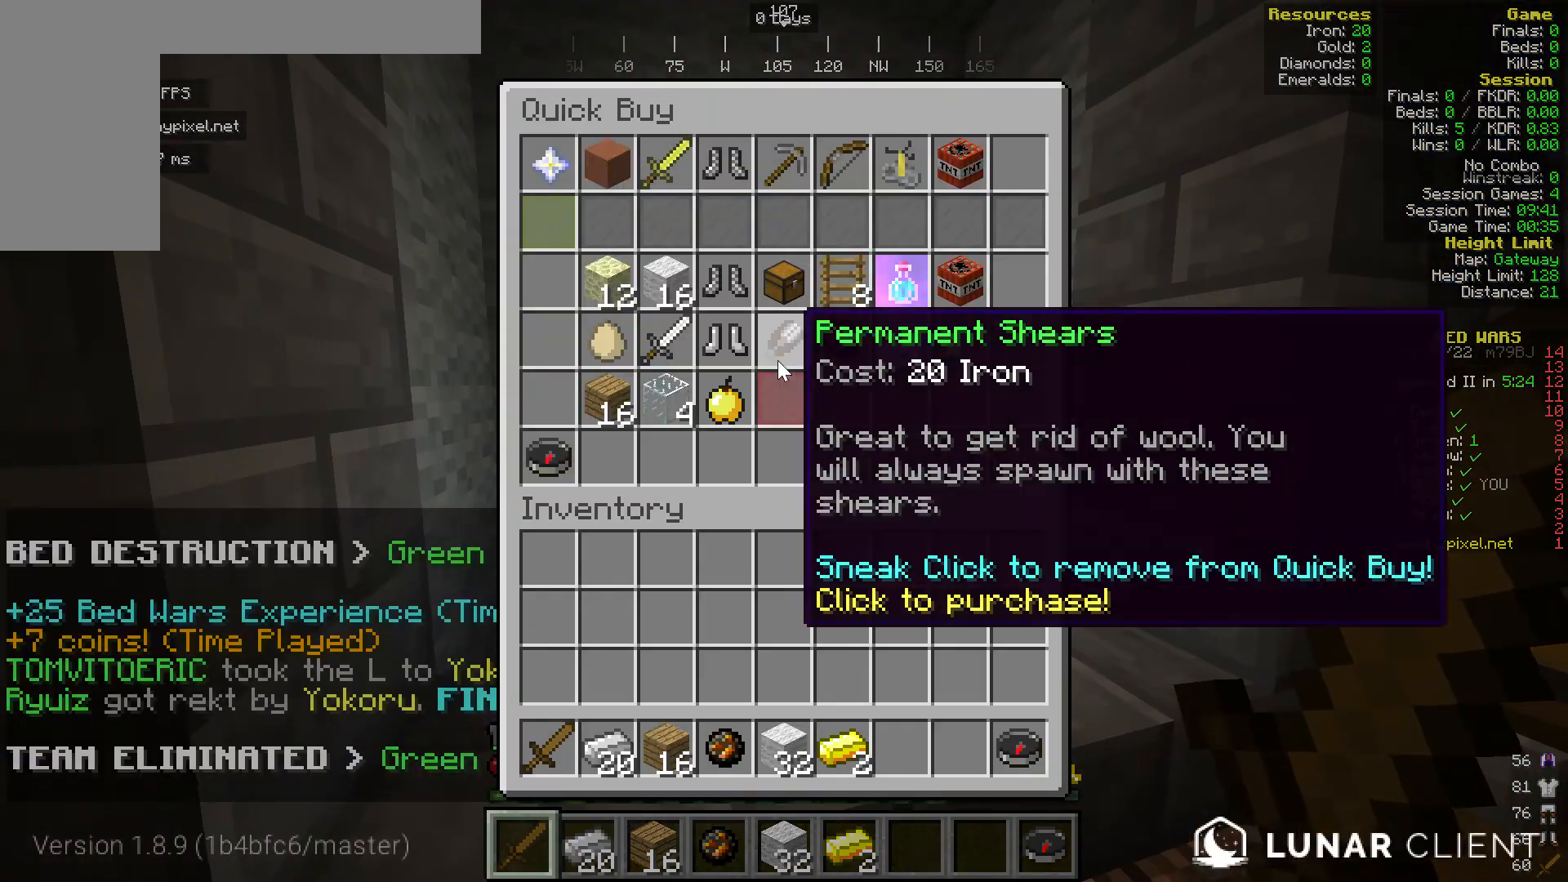
{"keys": [], "mouse": [], "events": []}
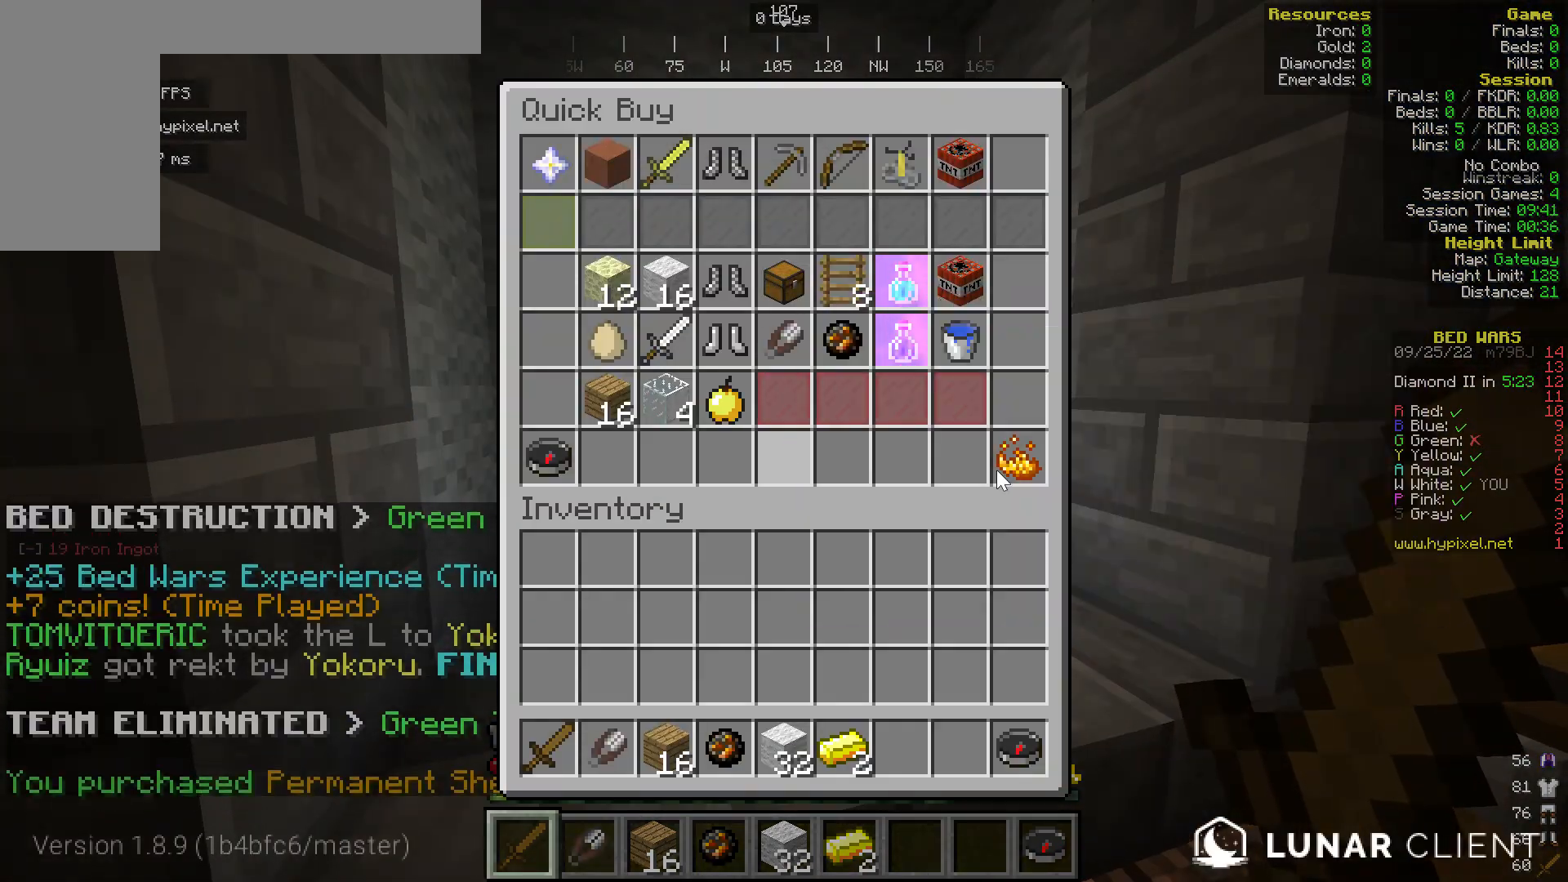
{"keys": [], "mouse": [], "events": [[115, "w", "down"], [382, "w", "up"]]}
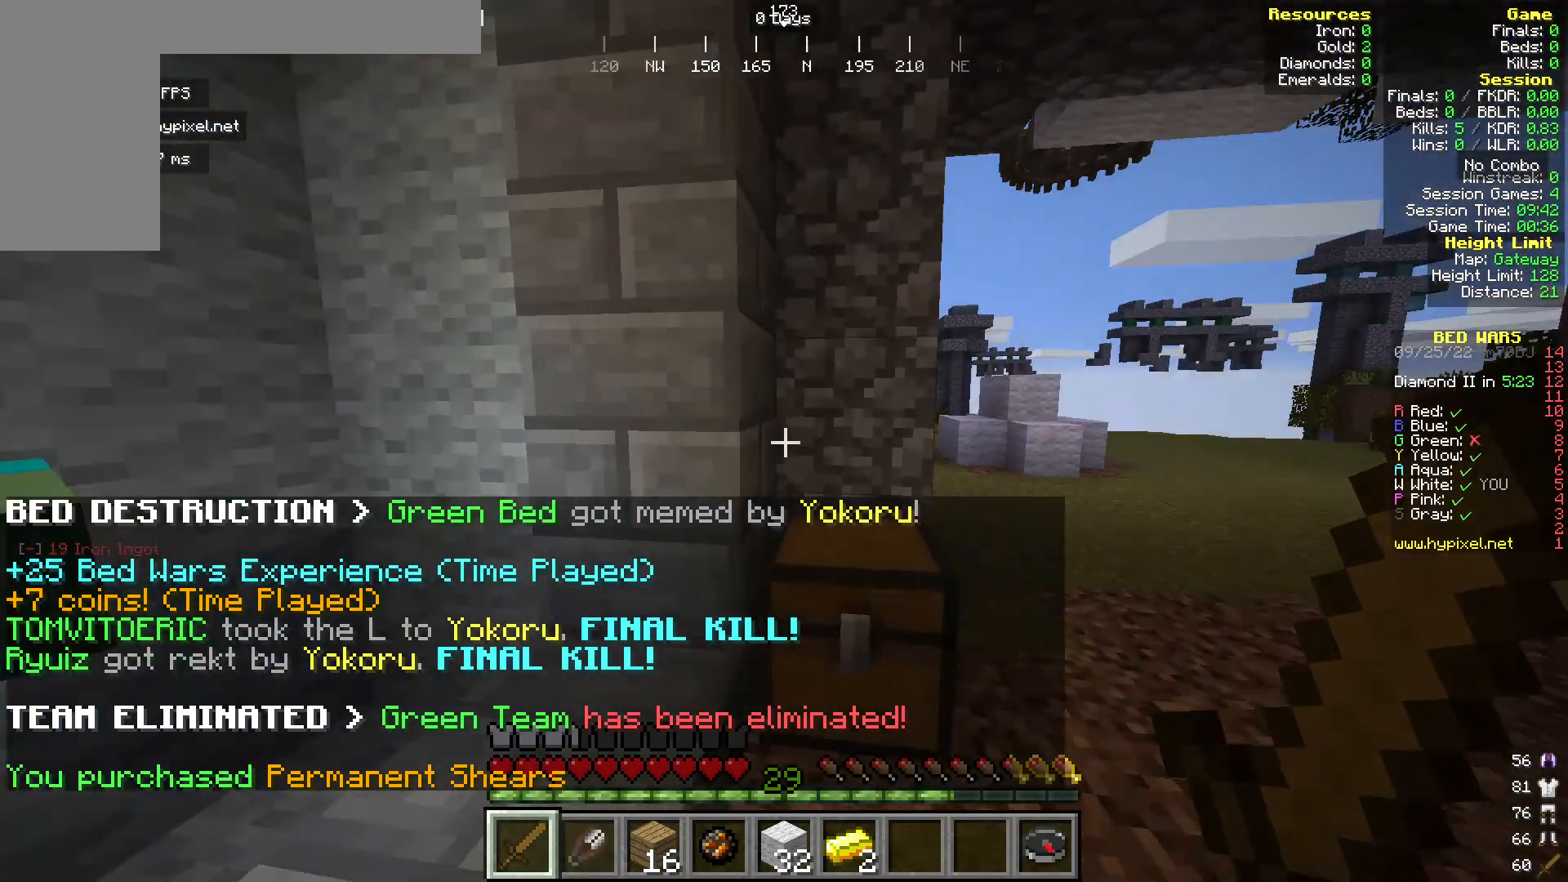
{"keys": ["w"], "mouse": [], "events": [[268, "w", "down"]]}
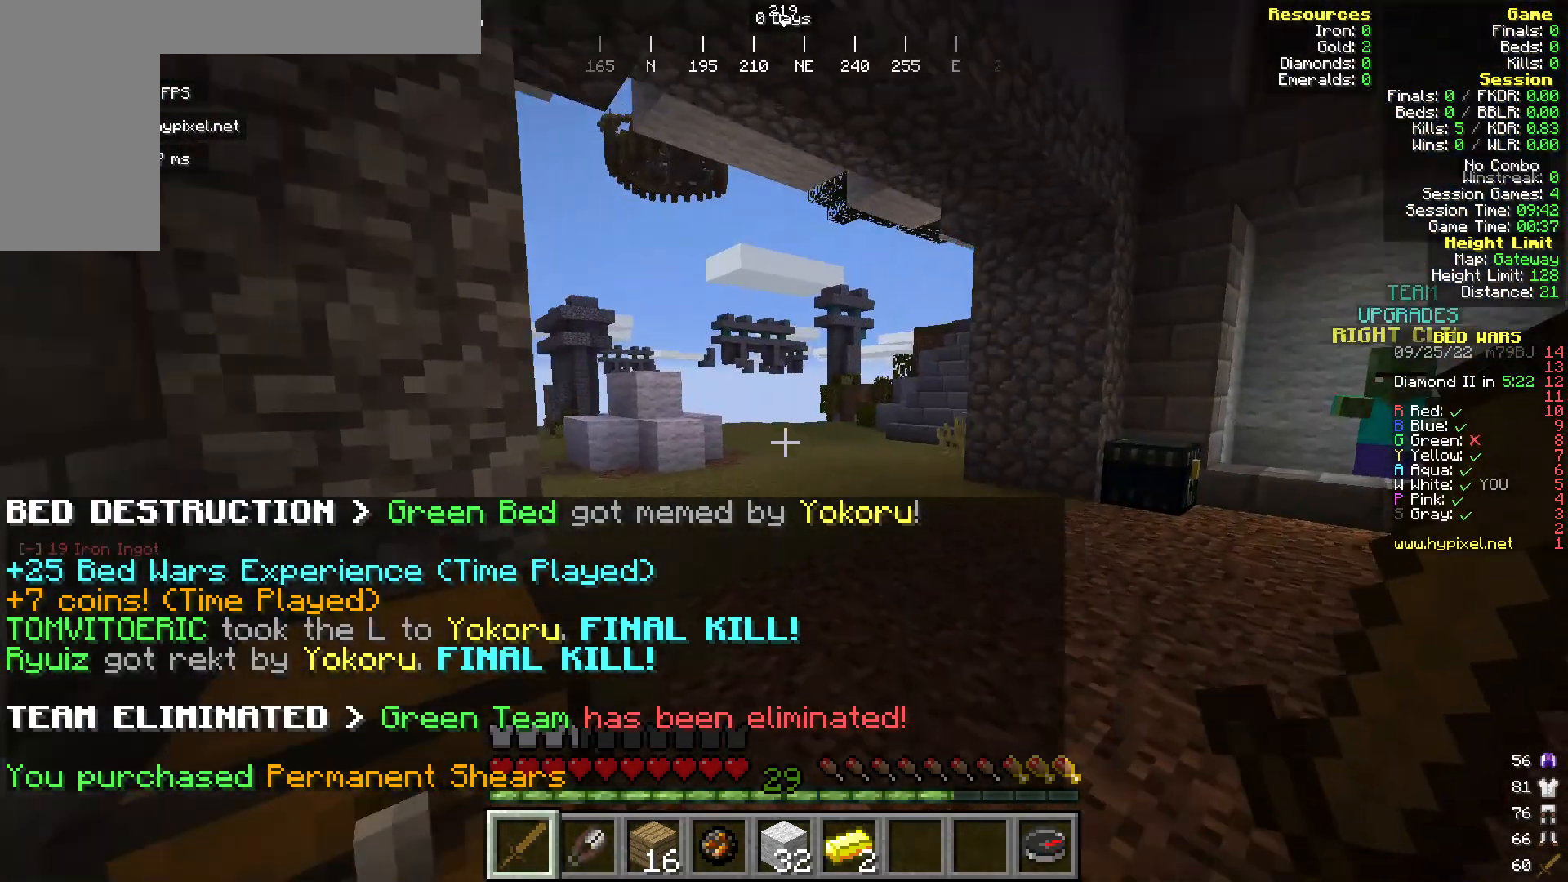
{"keys": ["w"], "mouse": [], "events": []}
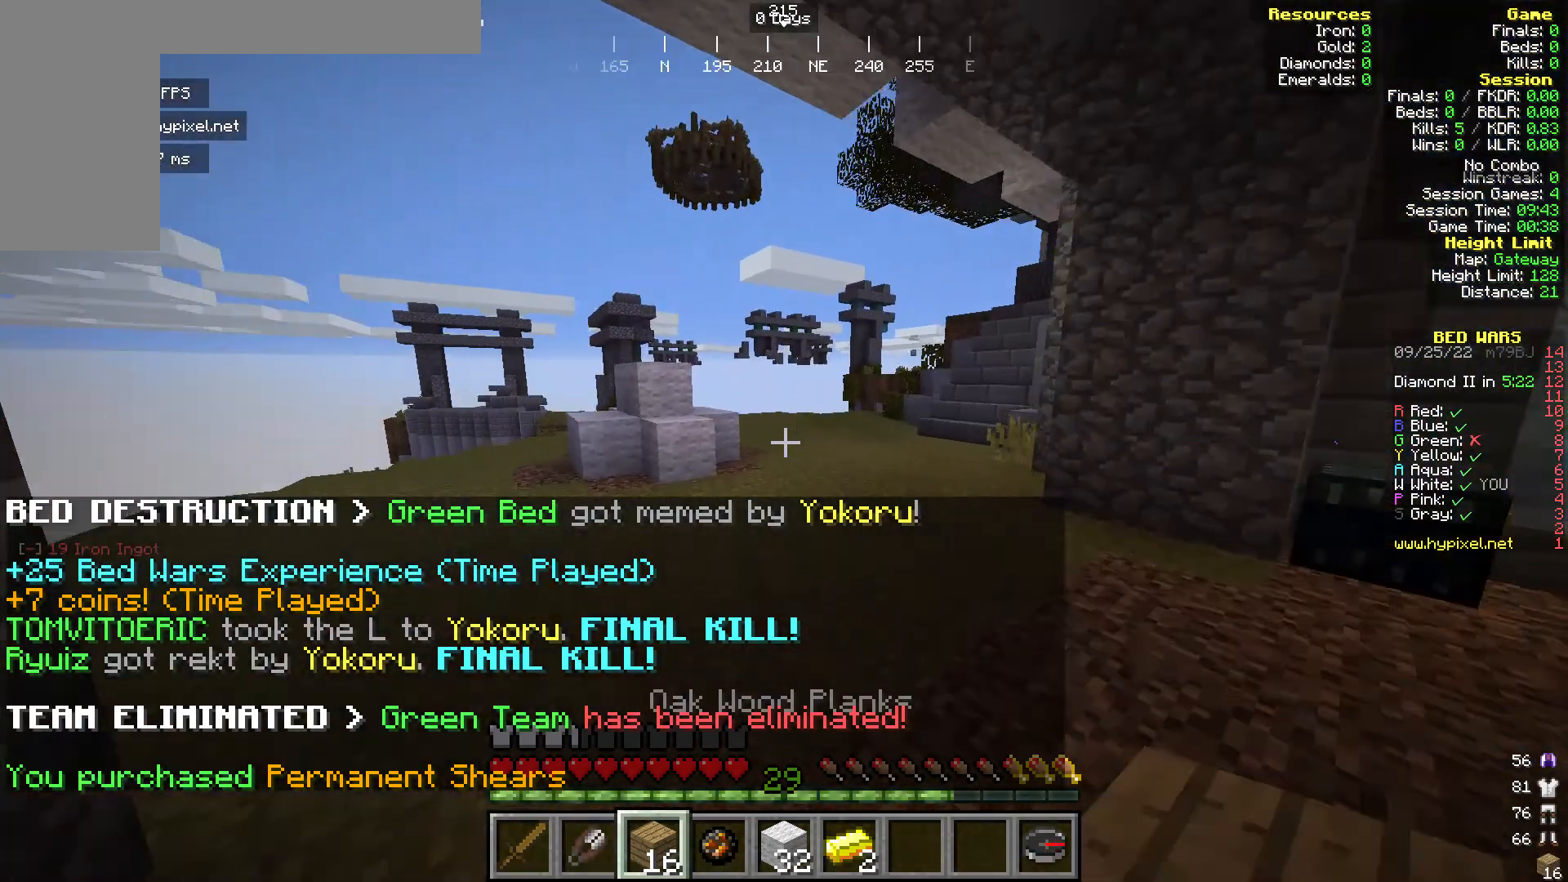
{"keys": ["w"], "mouse": [], "events": []}
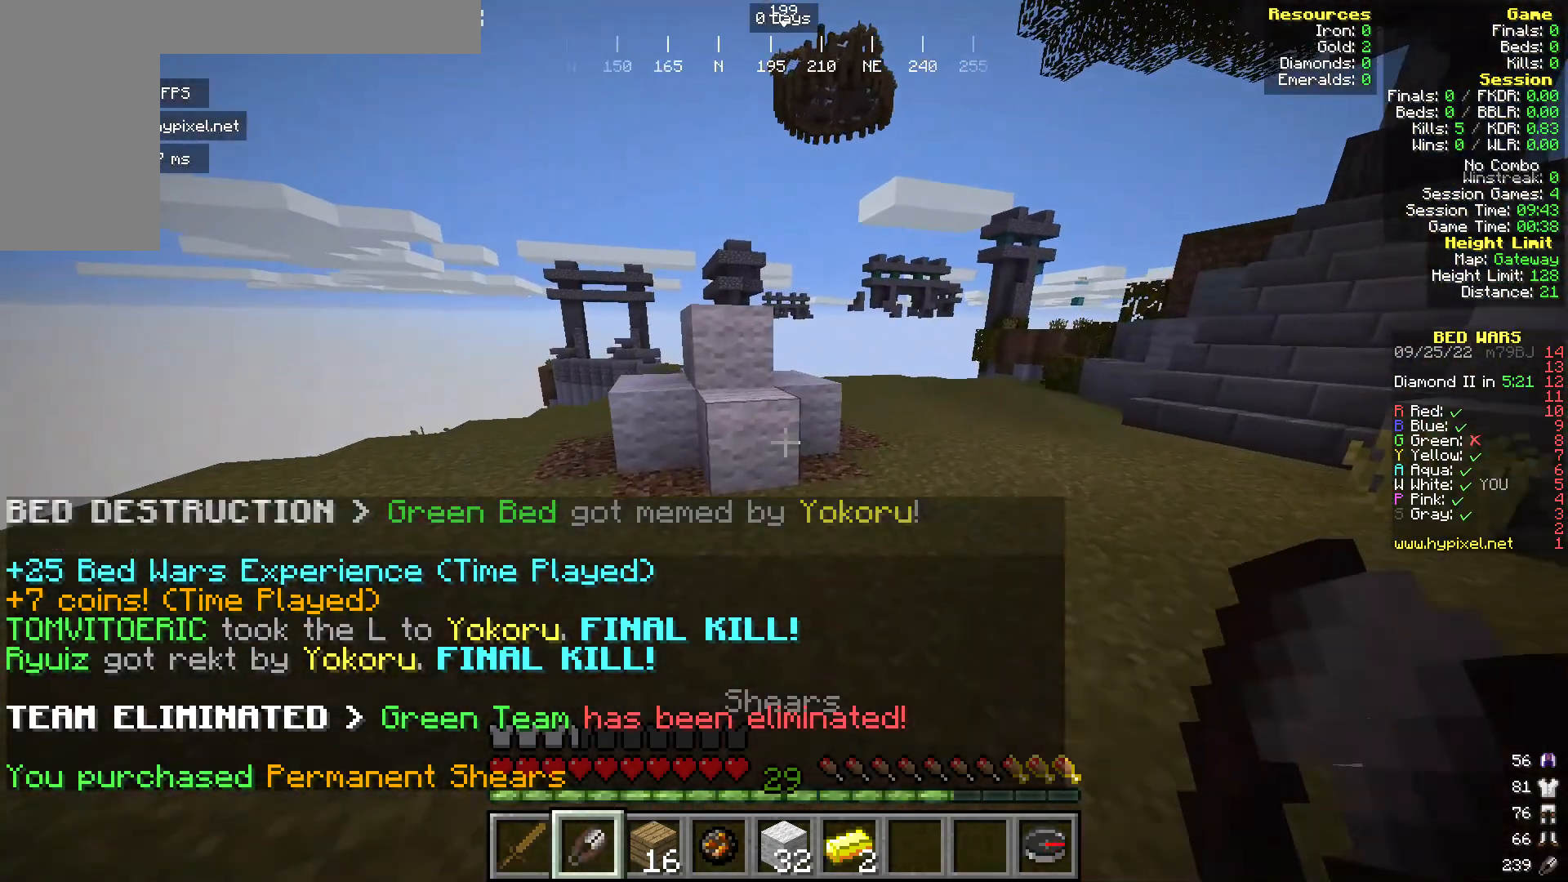
{"keys": [], "mouse": ["left"], "events": [[39, "mouse_left", "down"], [382, "w", "up"]]}
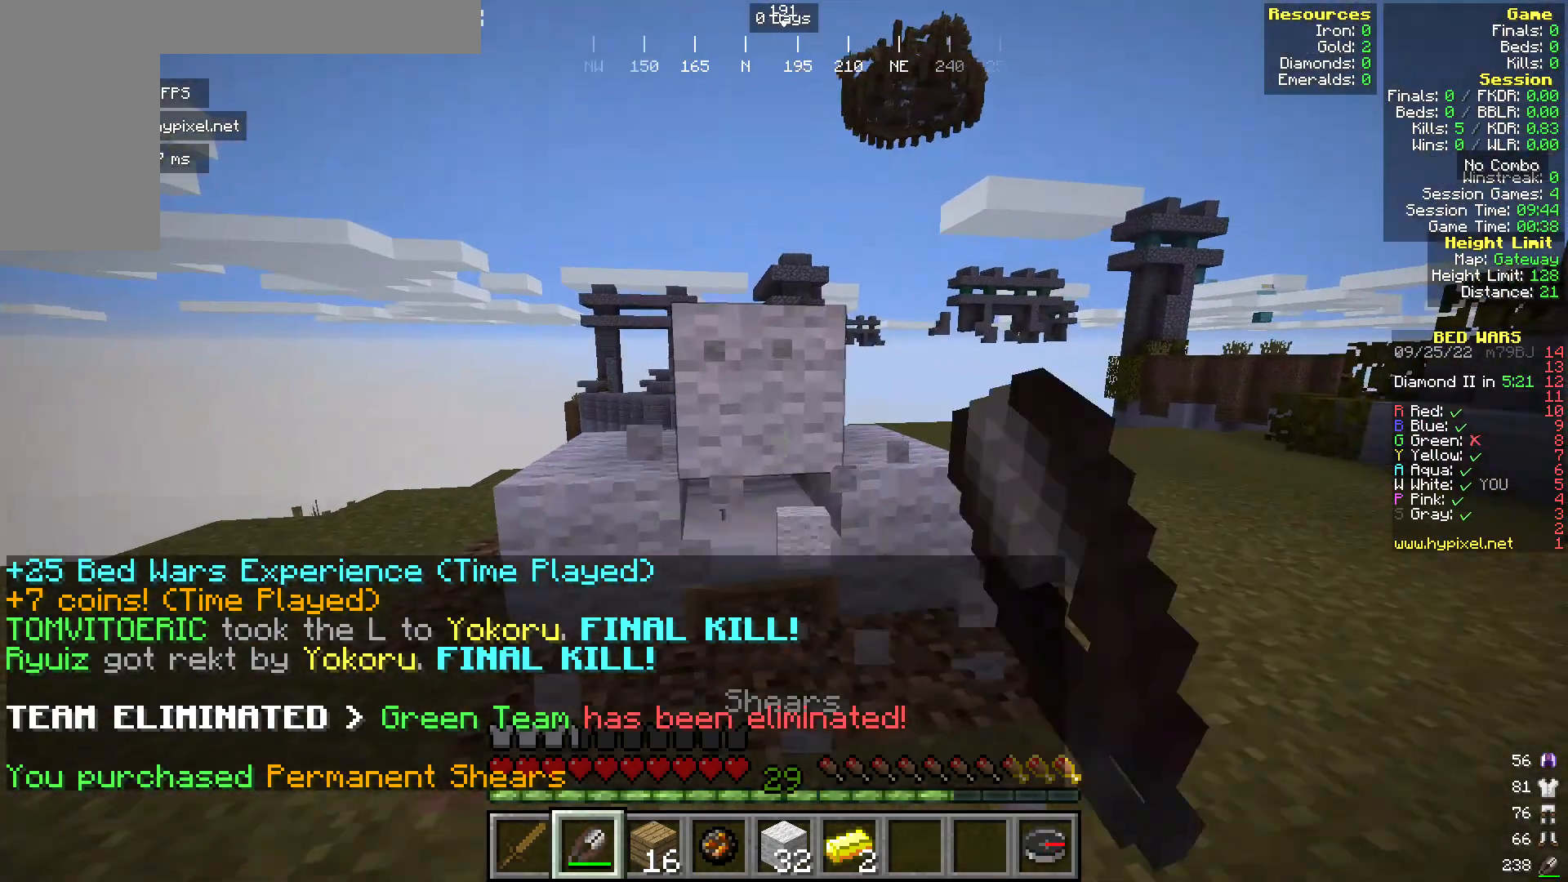
{"keys": ["w"], "mouse": ["left"], "events": [[268, "w", "down"]]}
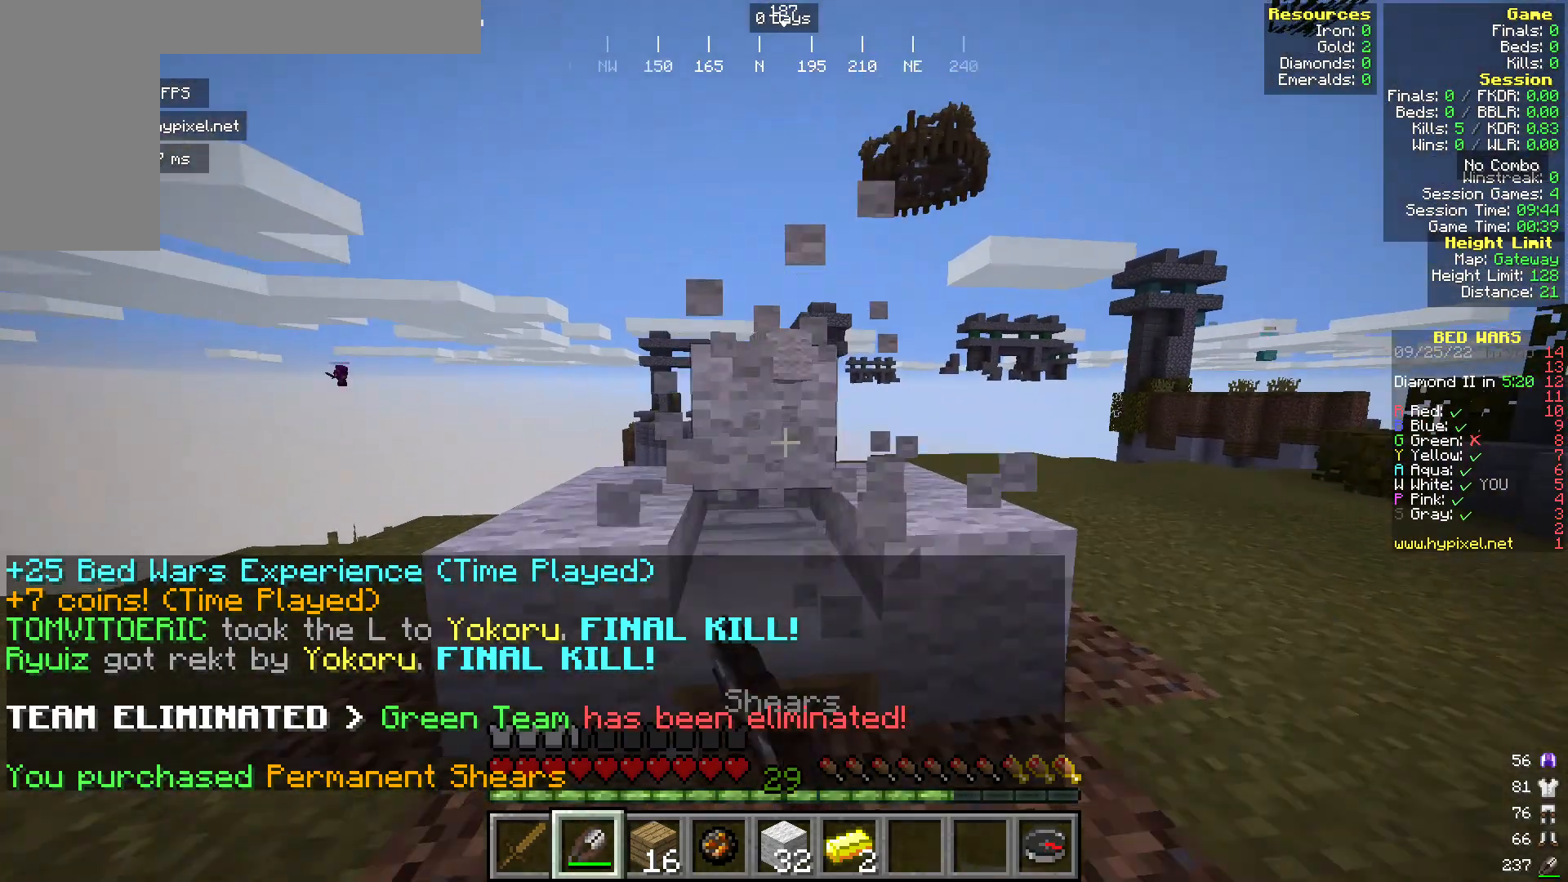
{"keys": [], "mouse": ["left"], "events": [[344, "w", "up"]]}
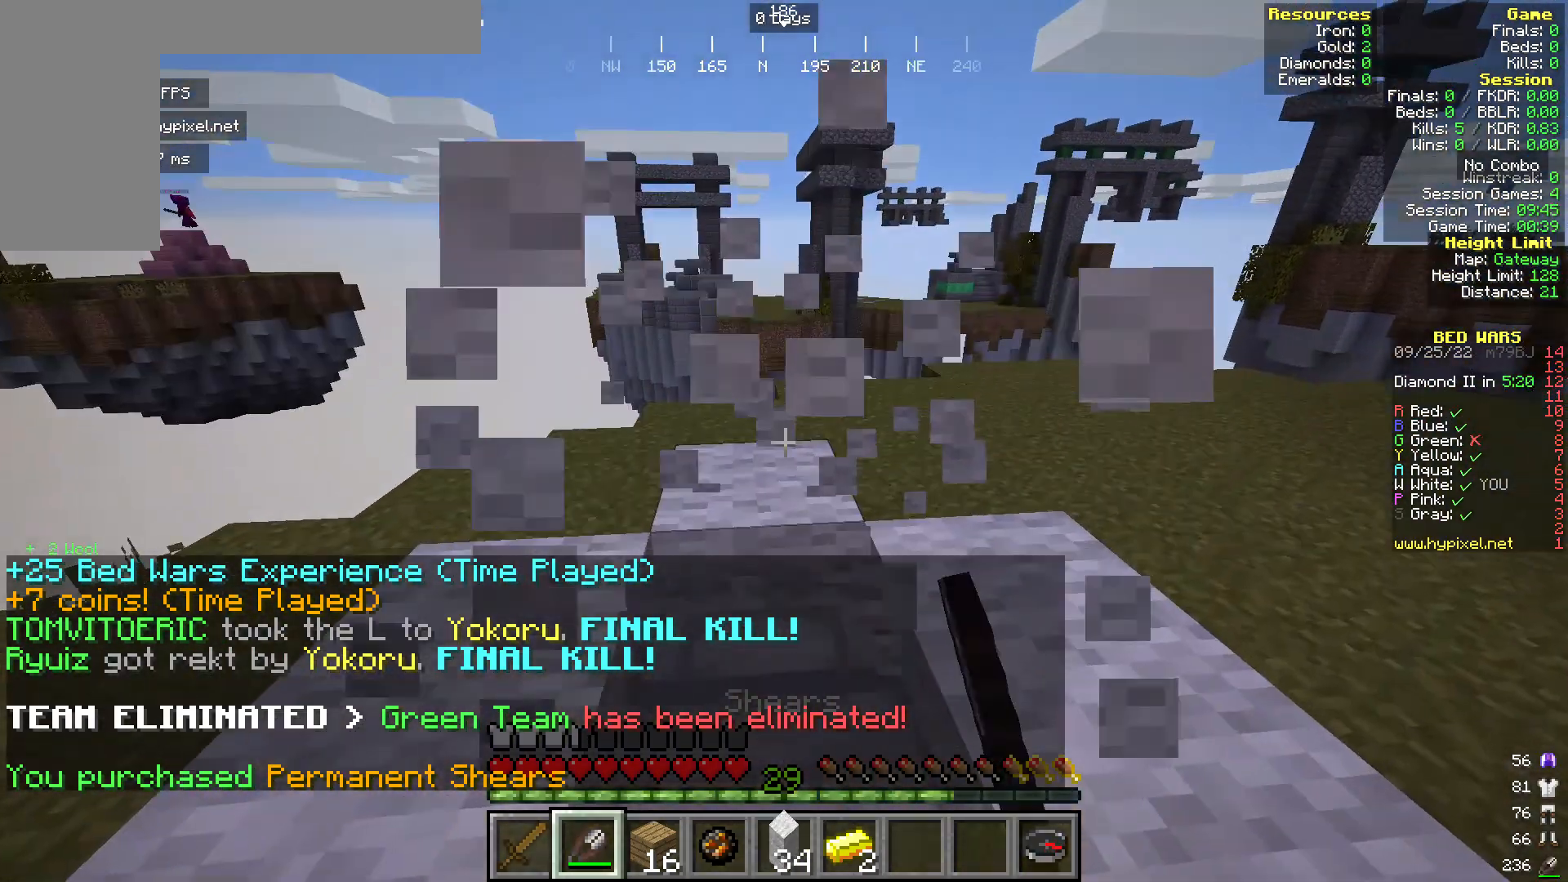
{"keys": [], "mouse": ["left"], "events": []}
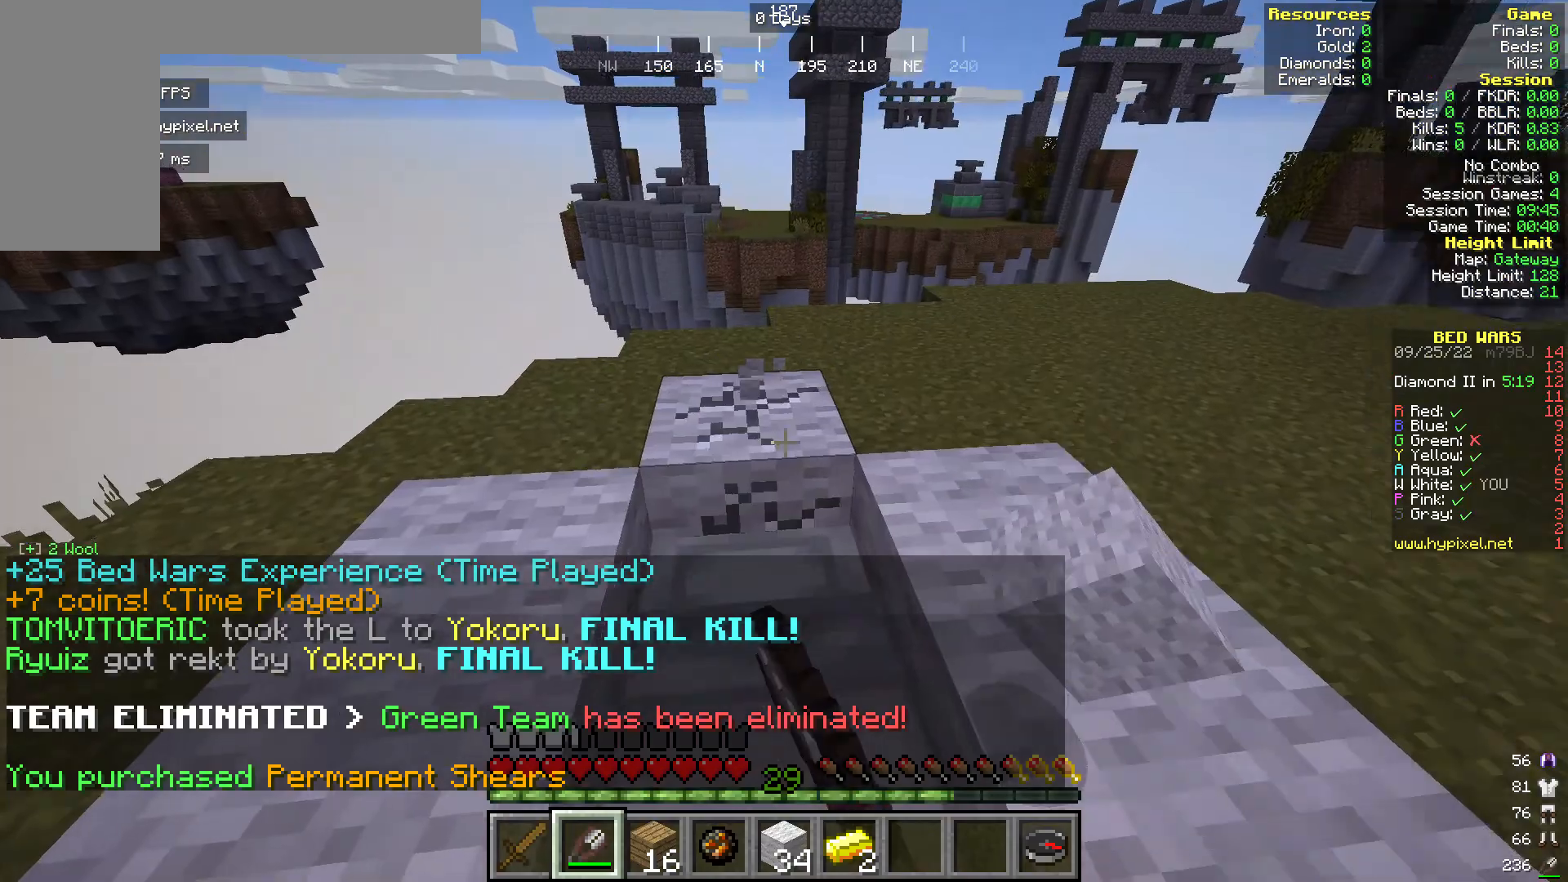
{"keys": [], "mouse": ["left"], "events": []}
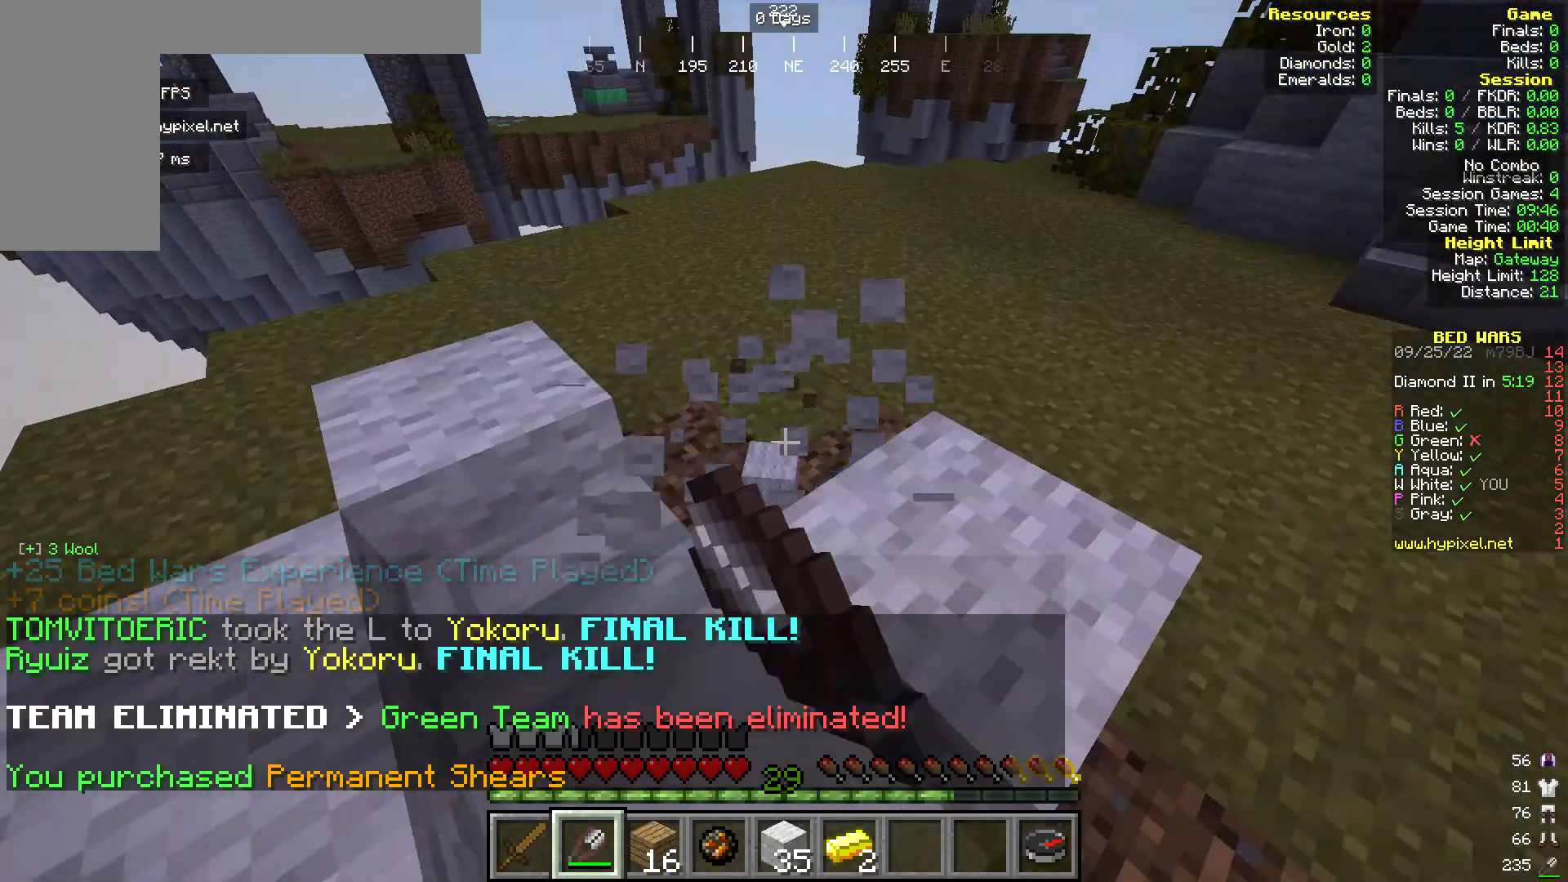
{"keys": [], "mouse": ["left"], "events": []}
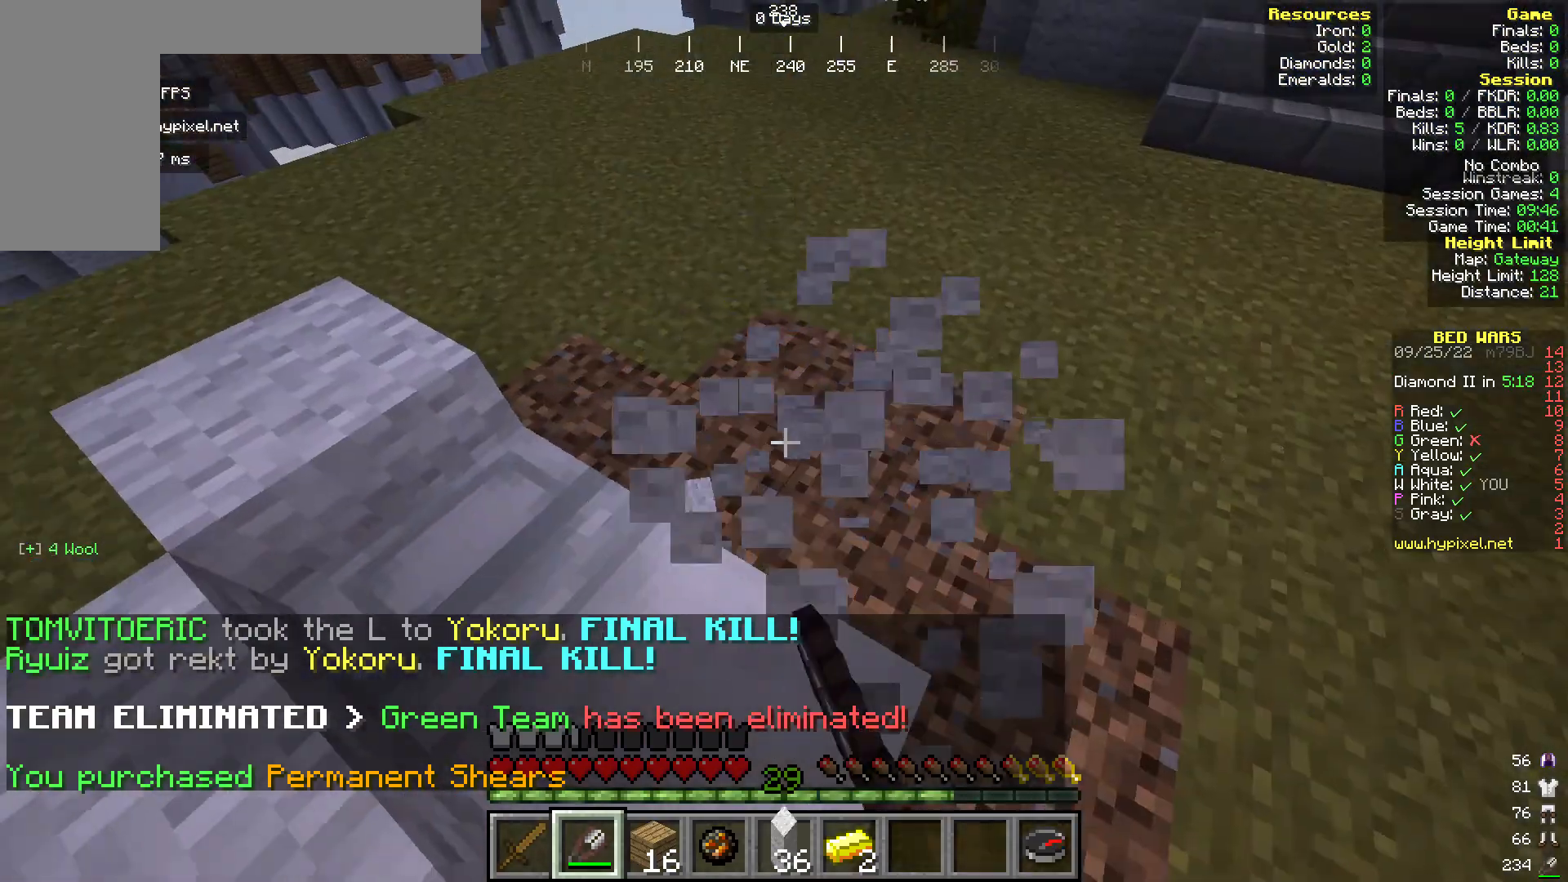
{"keys": [], "mouse": ["left"], "events": [[38, "d", "down"], [38, "w", "down"], [420, "d", "up"], [420, "w", "up"]]}
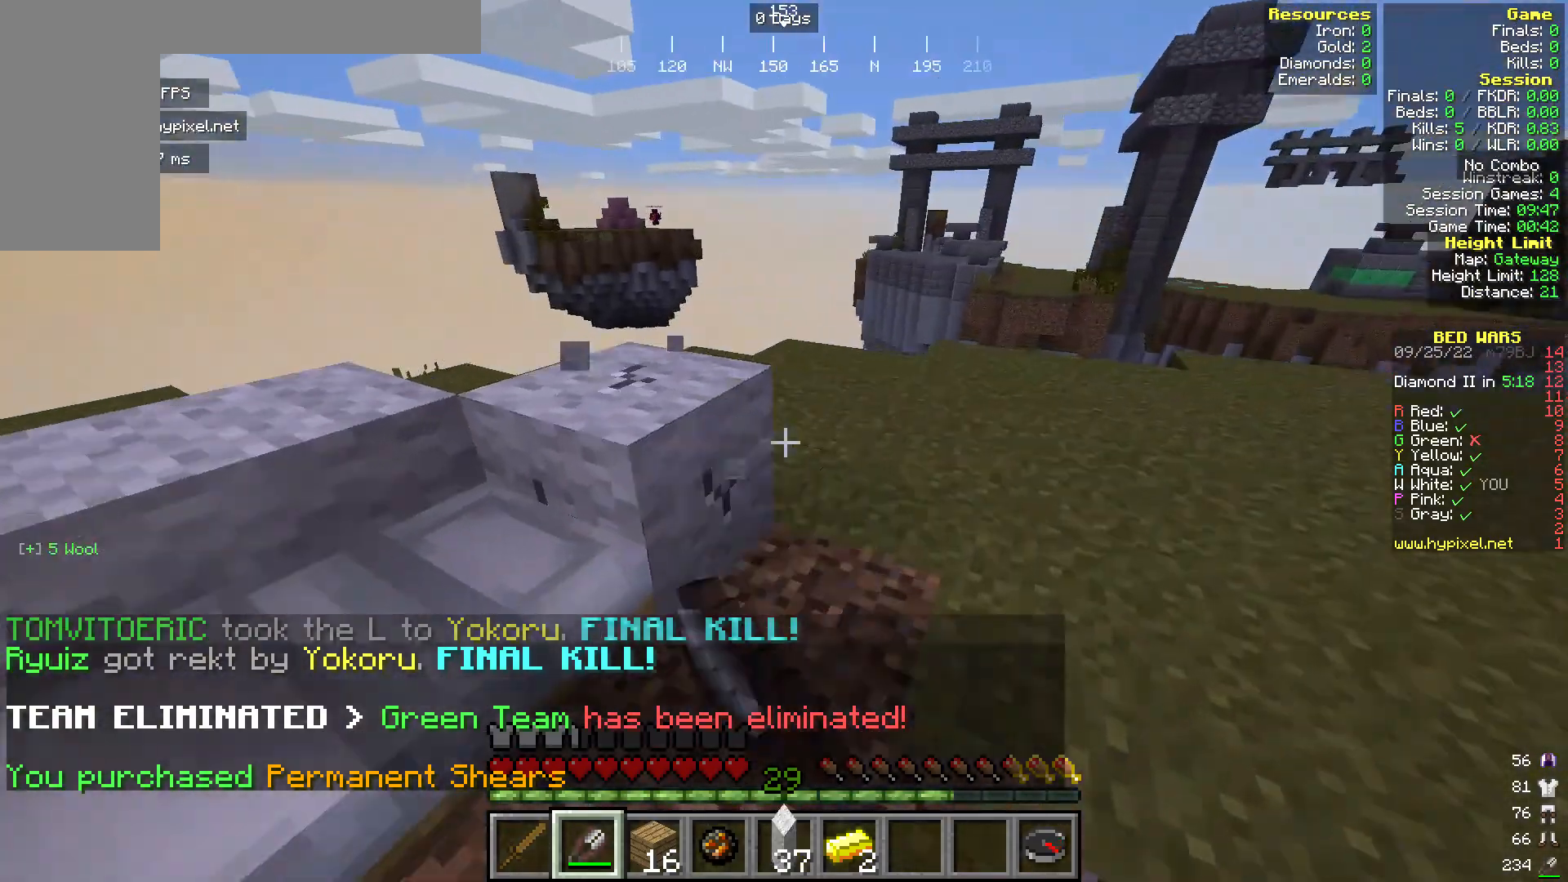
{"keys": [], "mouse": ["left"], "events": []}
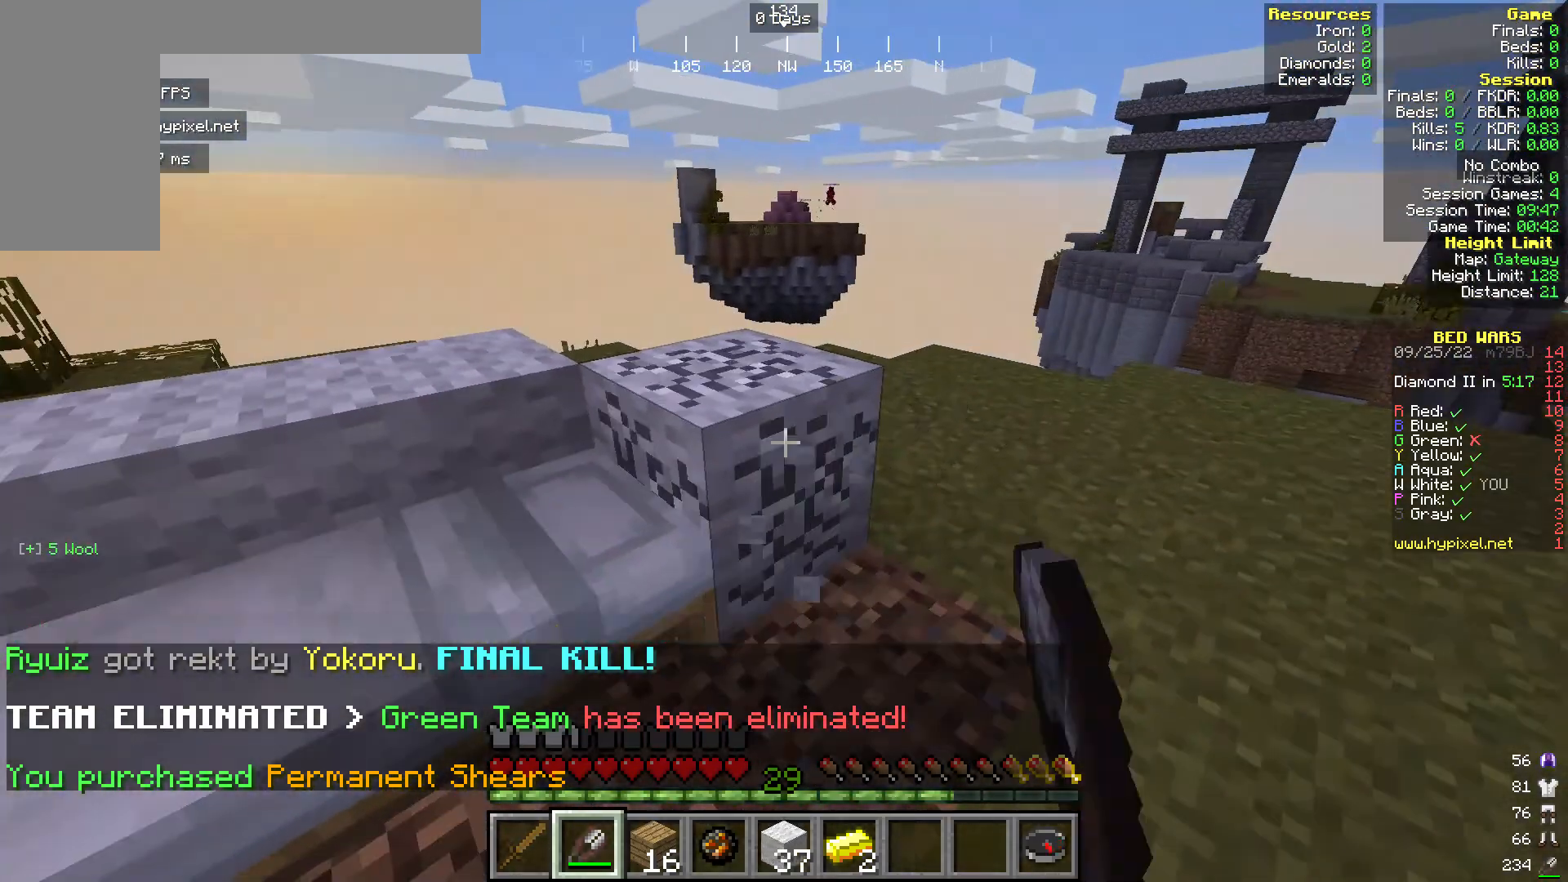
{"keys": ["d"], "mouse": ["left"], "events": [[153, "w", "down"], [191, "d", "down"], [497, "w", "up"]]}
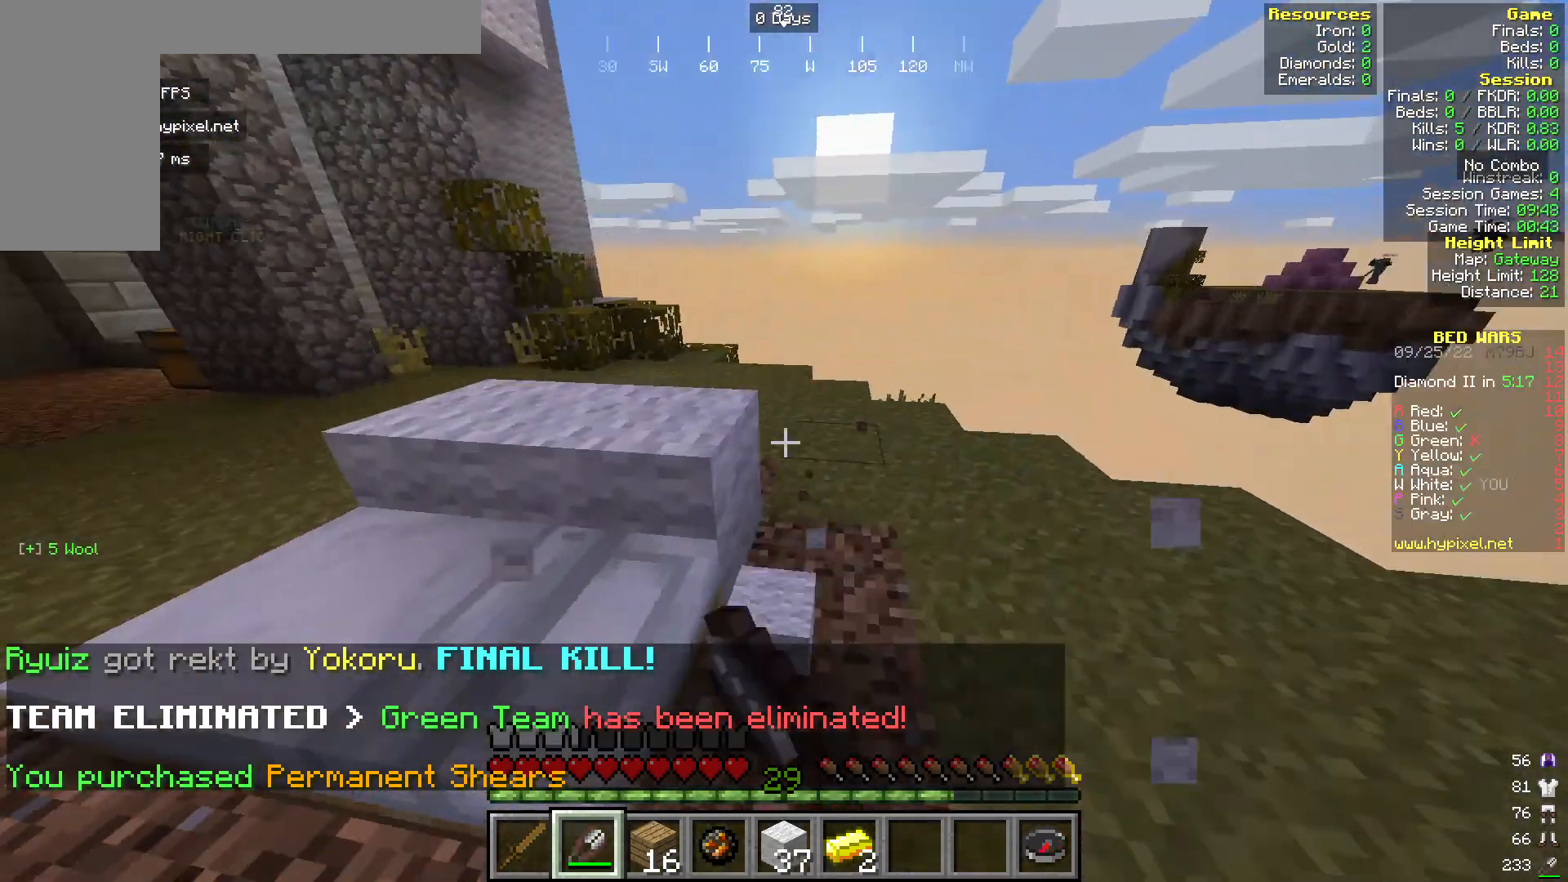
{"keys": ["d", "w"], "mouse": ["left"], "events": [[114, "d", "up"], [496, "d", "down"], [496, "w", "down"]]}
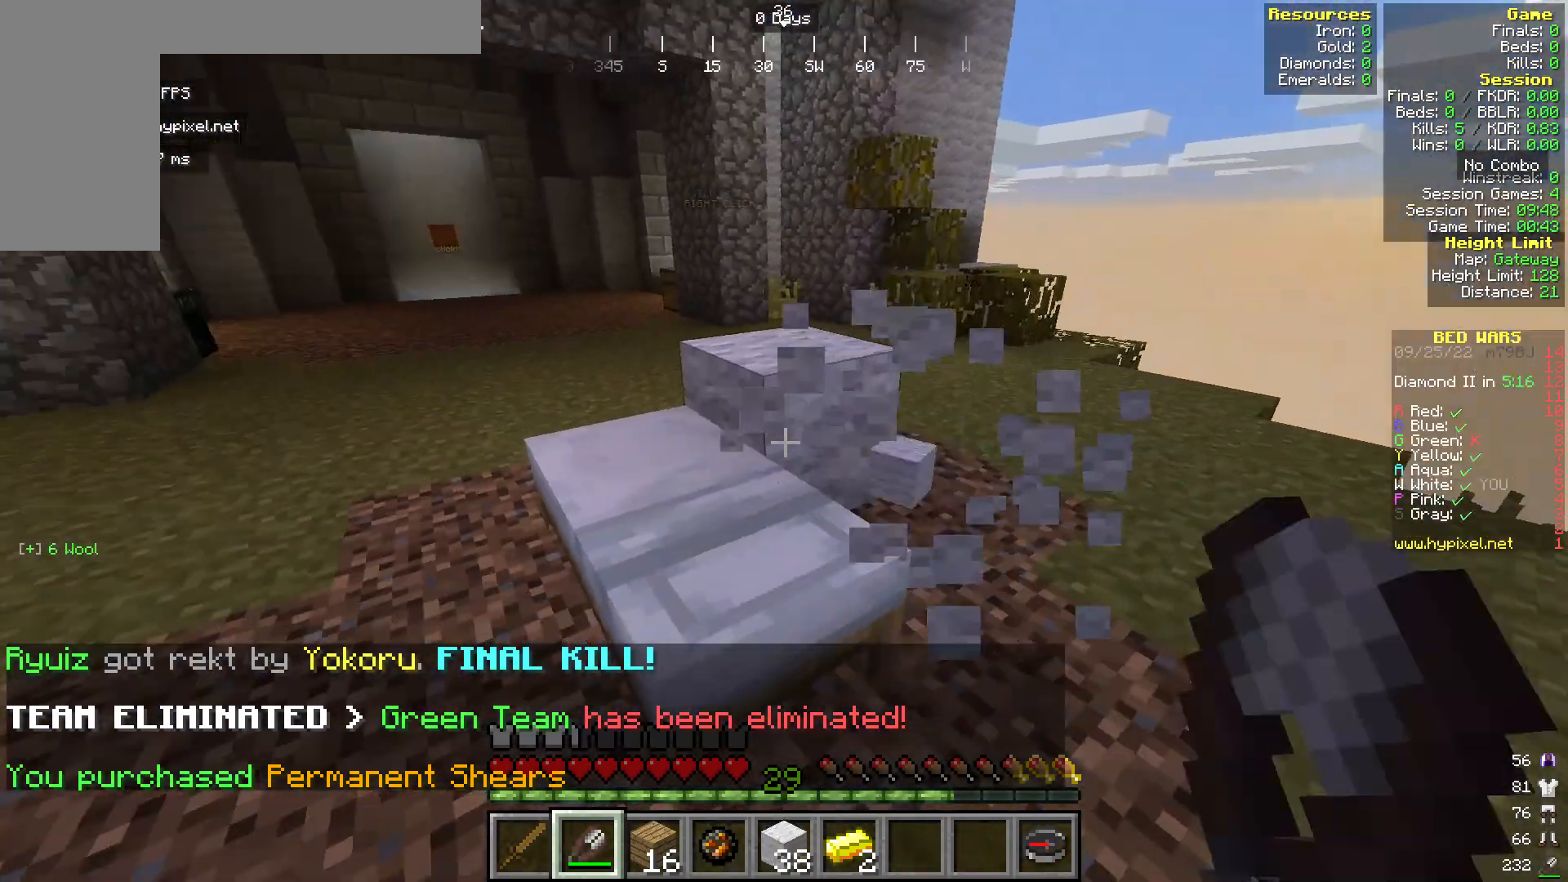
{"keys": [], "mouse": ["left"], "events": [[191, "w", "up"], [230, "d", "up"]]}